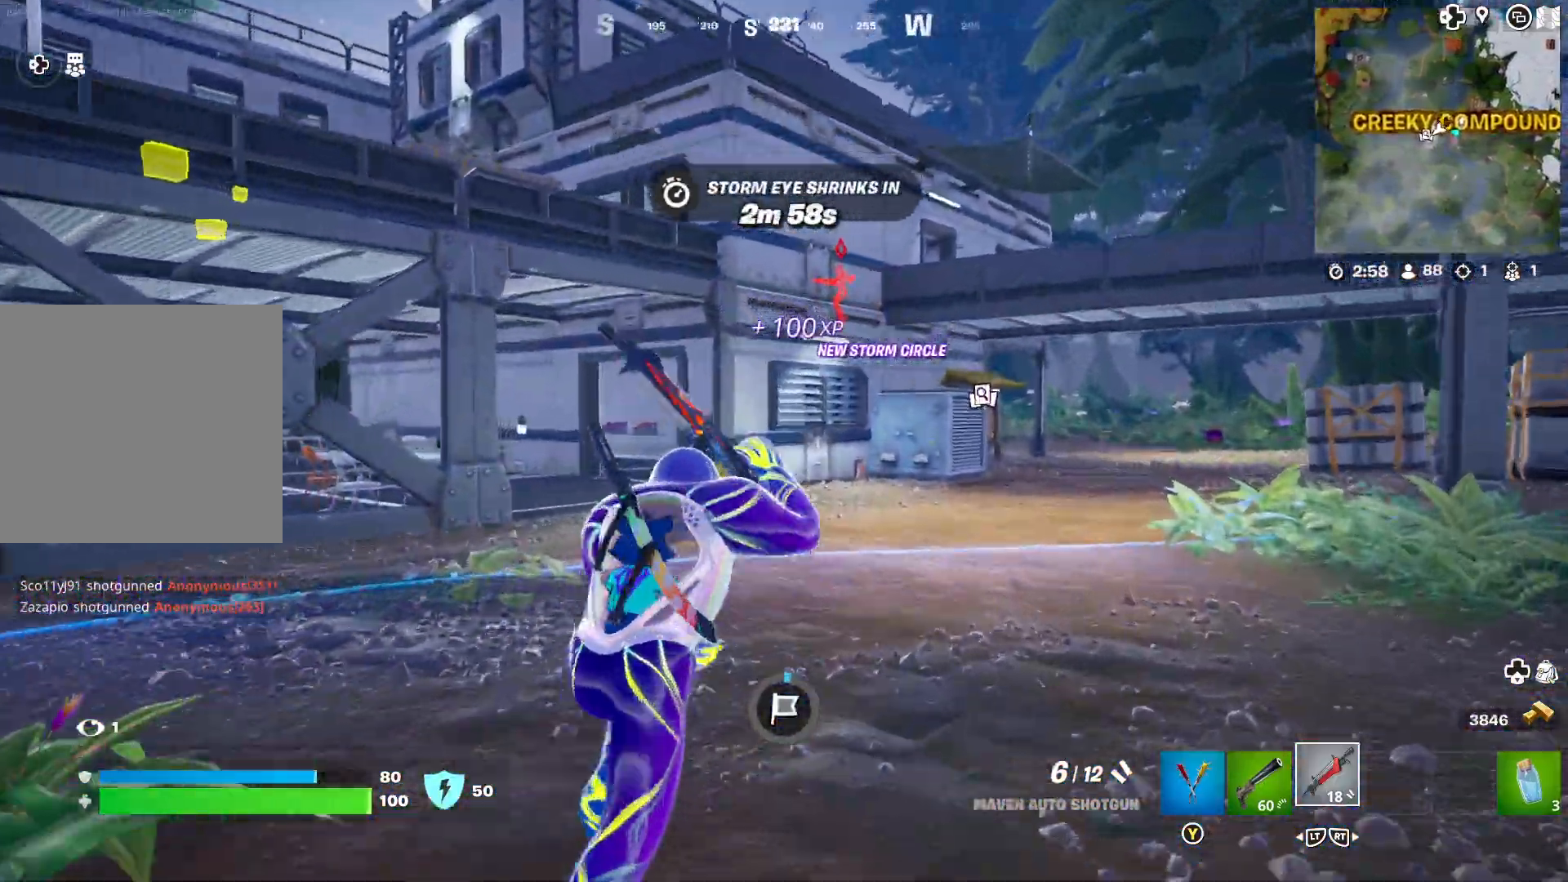
Gameplay with a controller (Xbox layout); each line is a JSON object with the inputs held at the frame after it. "events" lists button and stick changes between this image and that frame as [ms after this image, input, new state], when the widget could be followed in between.
{"buttons": [], "left_stick": "up", "right_stick": "center", "events": [[350, "right_stick", "up-right"], [467, "right_stick", "center"]]}
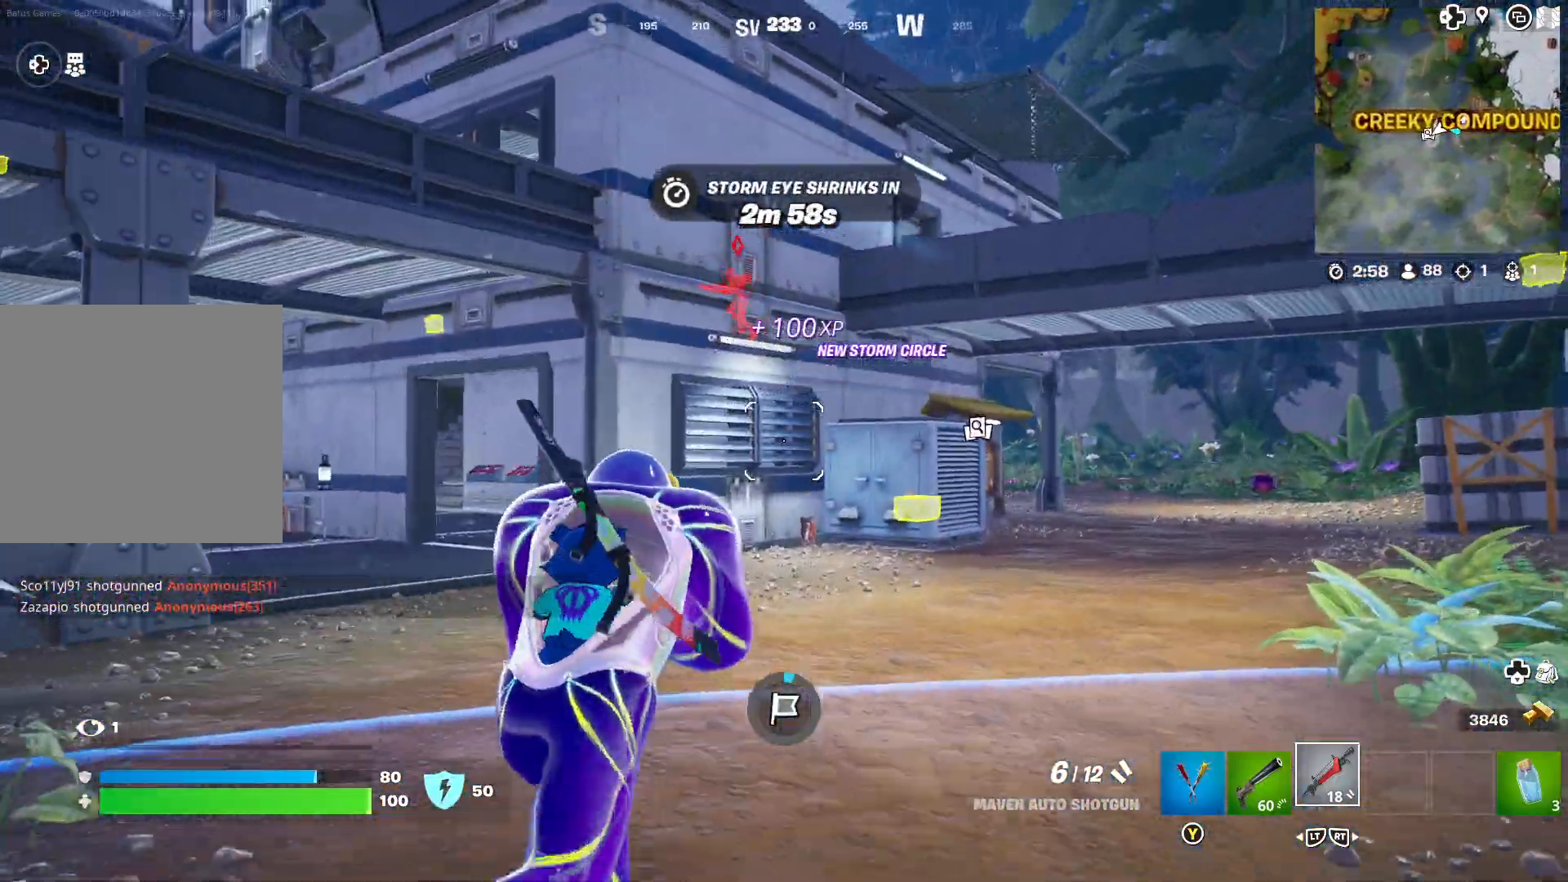
{"buttons": [], "left_stick": "up", "right_stick": "center", "events": []}
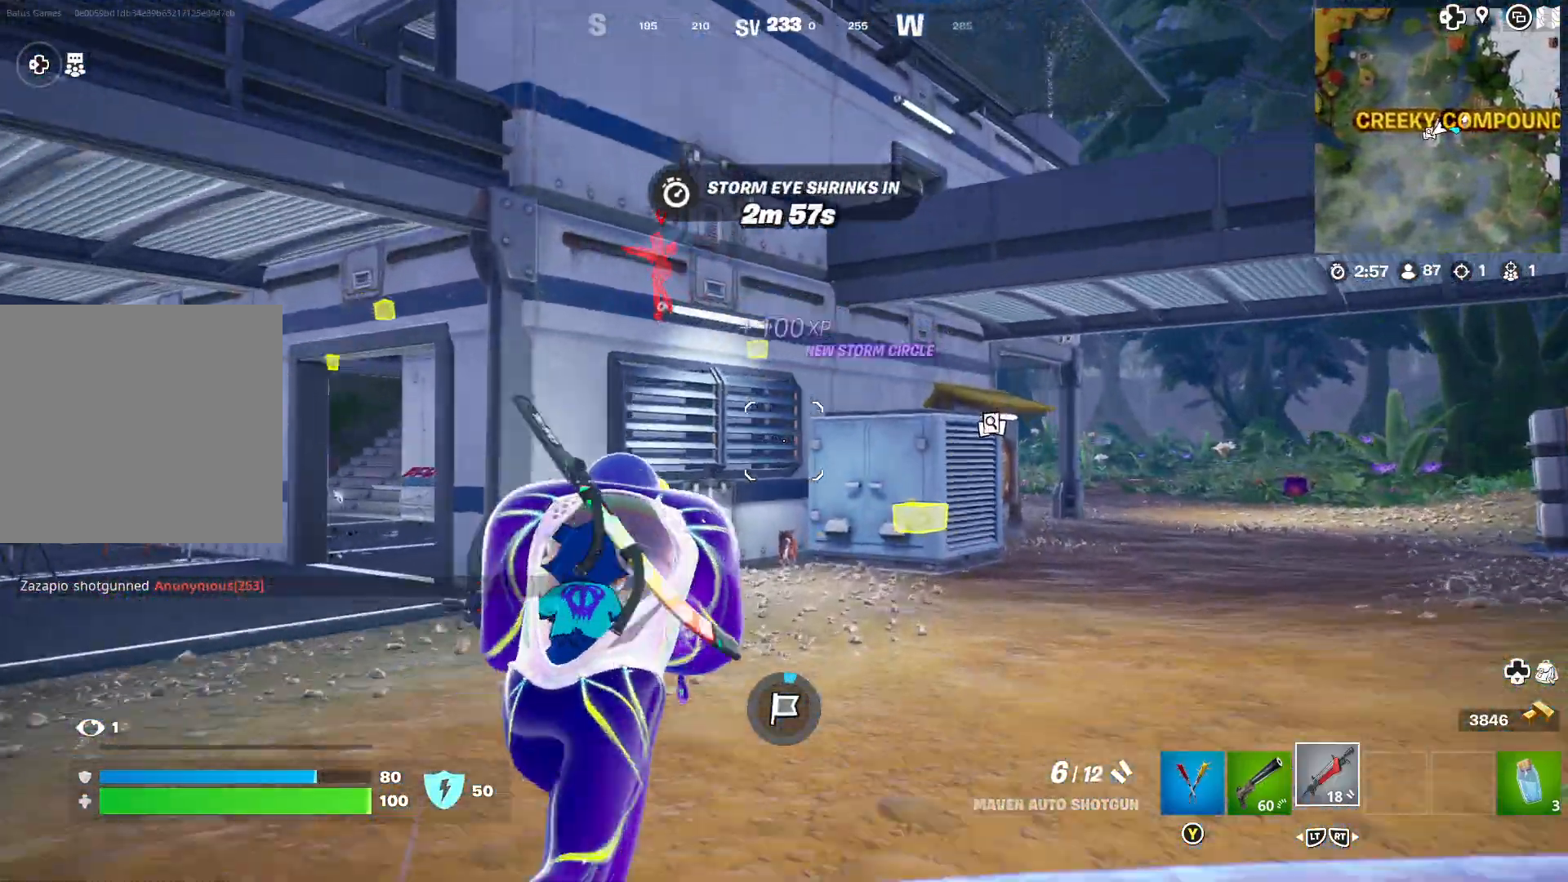
{"buttons": [], "left_stick": "up-right", "right_stick": "center", "events": [[50, "left_stick", "up-right"]]}
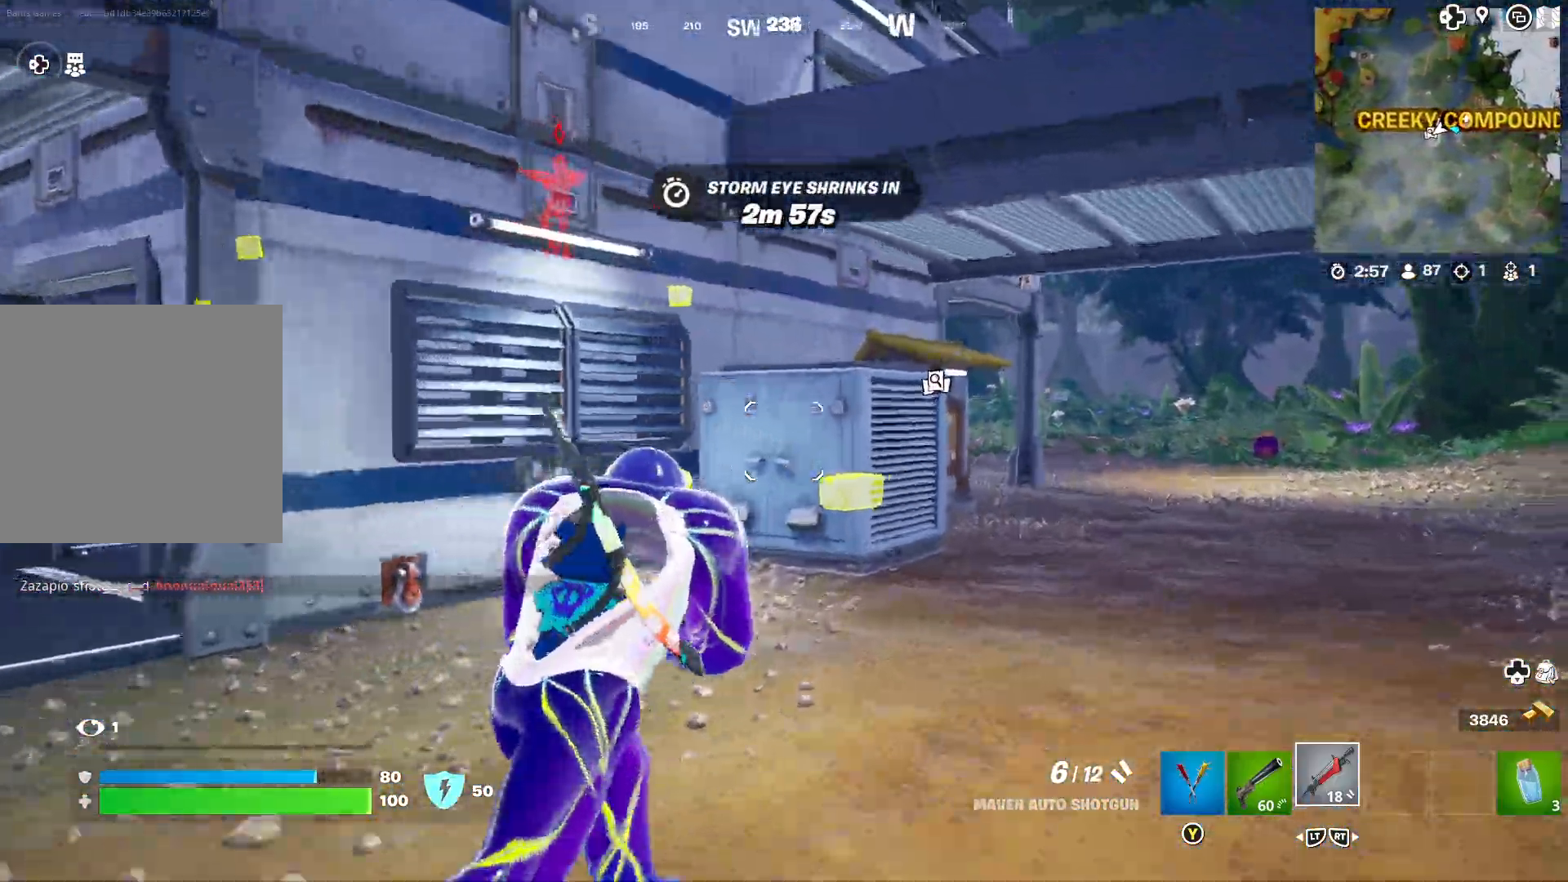
{"buttons": [], "left_stick": "up-right", "right_stick": "center", "events": [[133, "right_stick", "right"], [300, "right_stick", "center"]]}
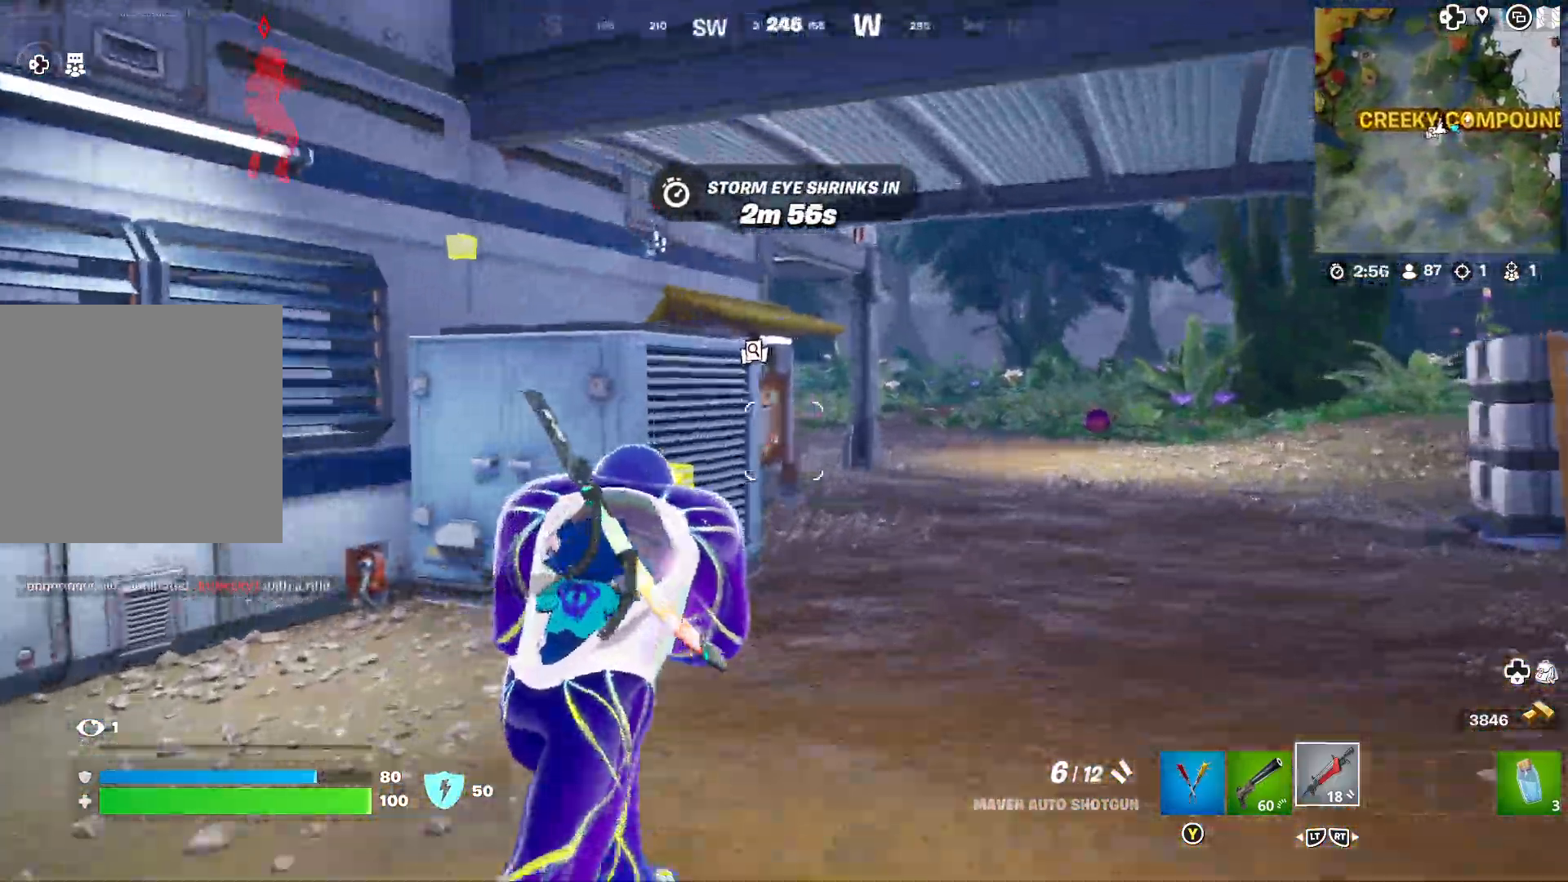
{"buttons": [], "left_stick": "up-right", "right_stick": "center", "events": []}
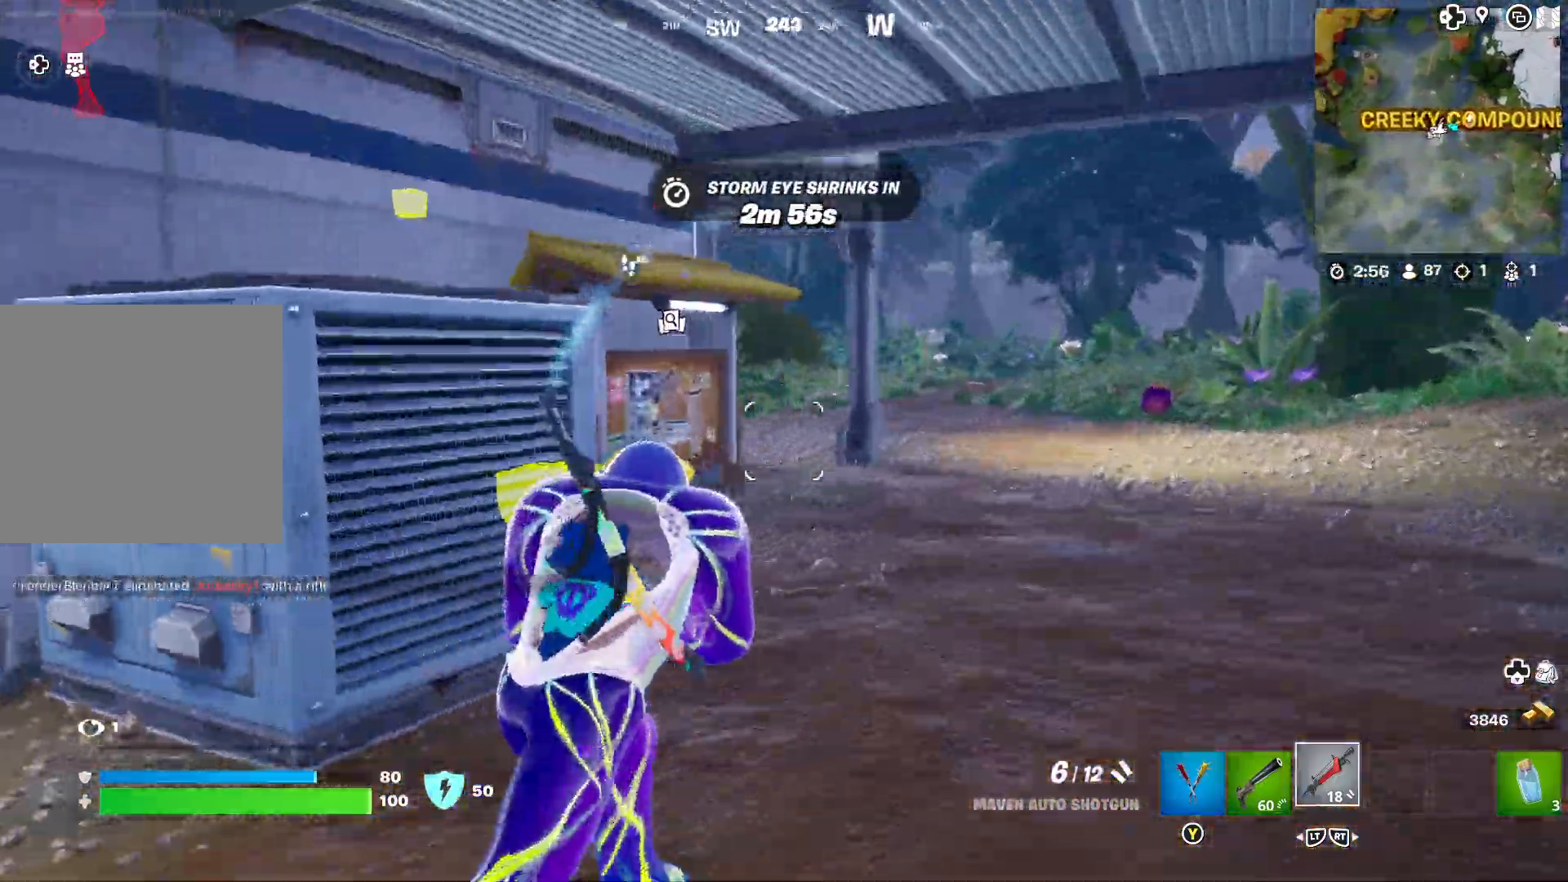
{"buttons": [], "left_stick": "up-right", "right_stick": "center", "events": [[17, "right_stick", "down-left"], [100, "right_stick", "center"]]}
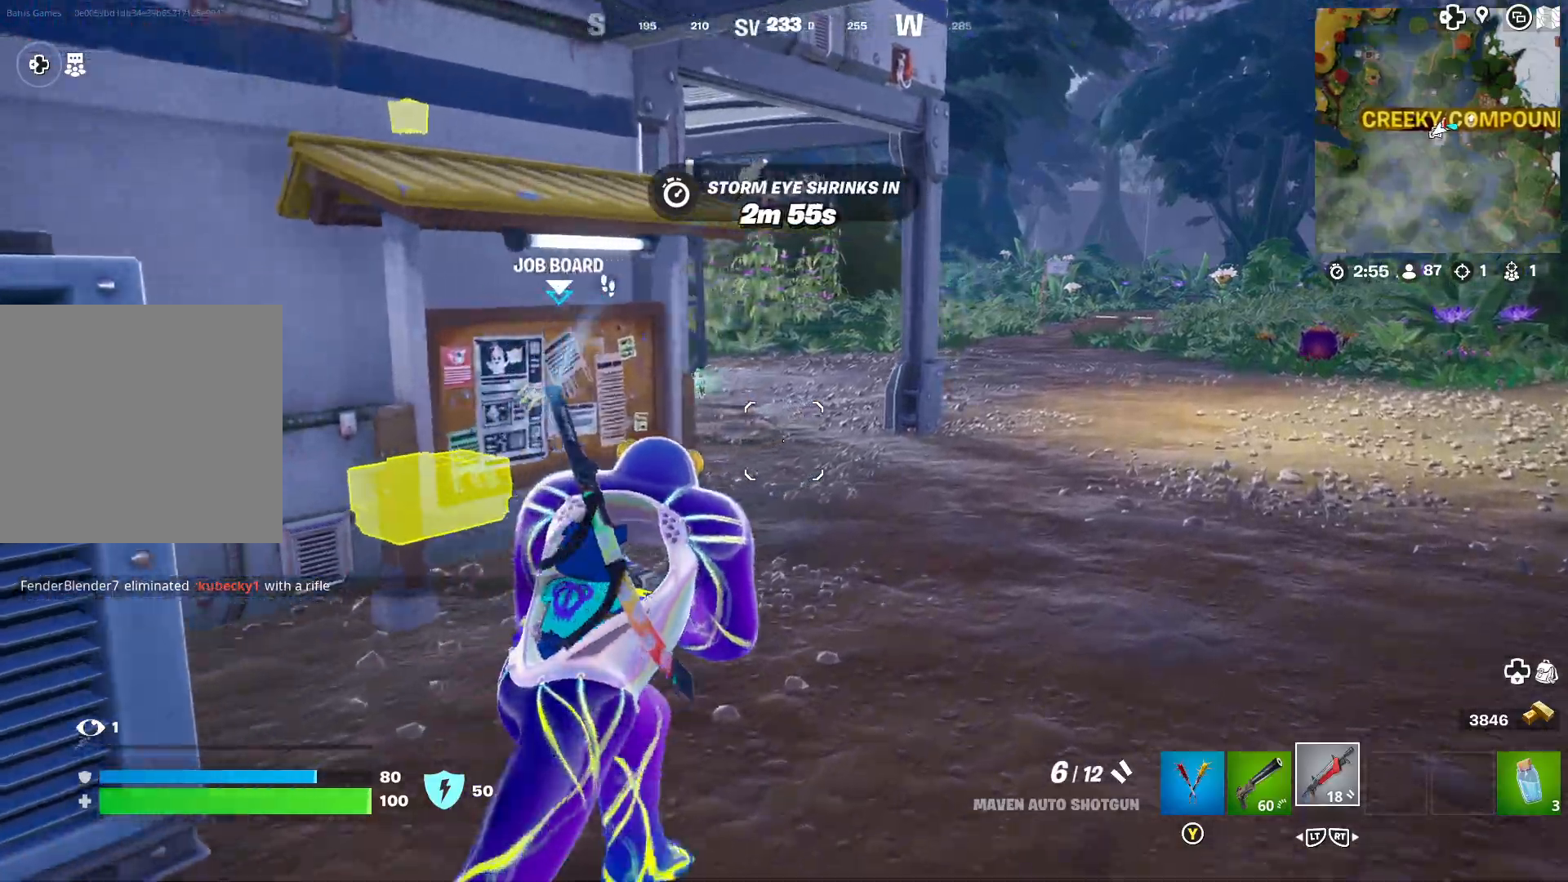
{"buttons": [], "left_stick": "up", "right_stick": "center", "events": [[83, "right_stick", "left"], [283, "left_stick", "up"], [483, "right_stick", "center"]]}
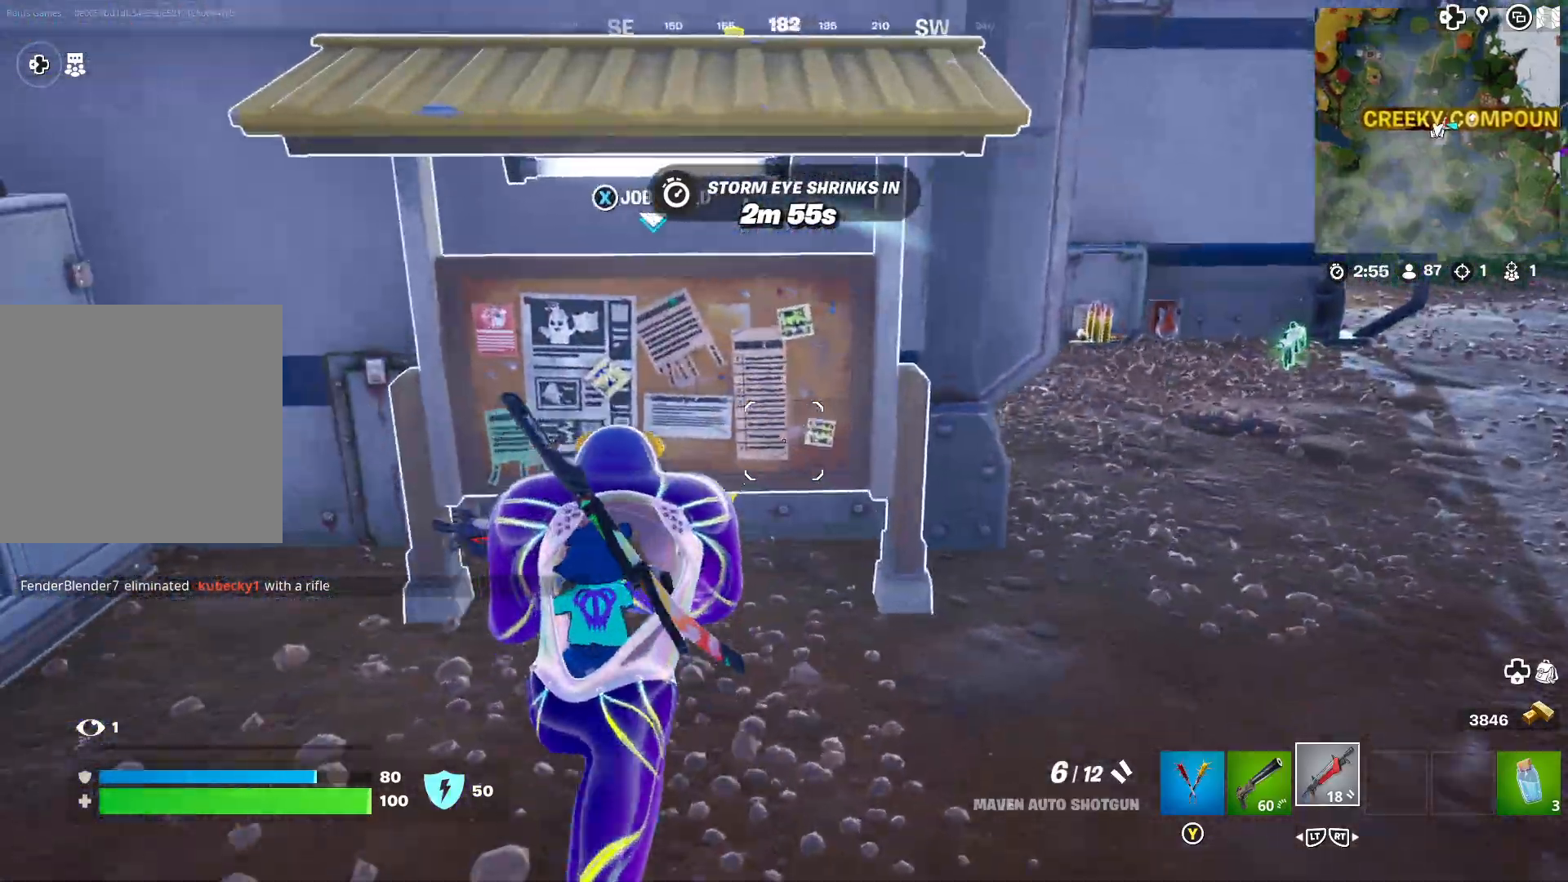
{"buttons": [], "left_stick": "up-right", "right_stick": "left", "events": [[17, "left_stick", "up-right"], [50, "right_stick", "right"], [233, "right_stick", "center"], [500, "right_stick", "left"]]}
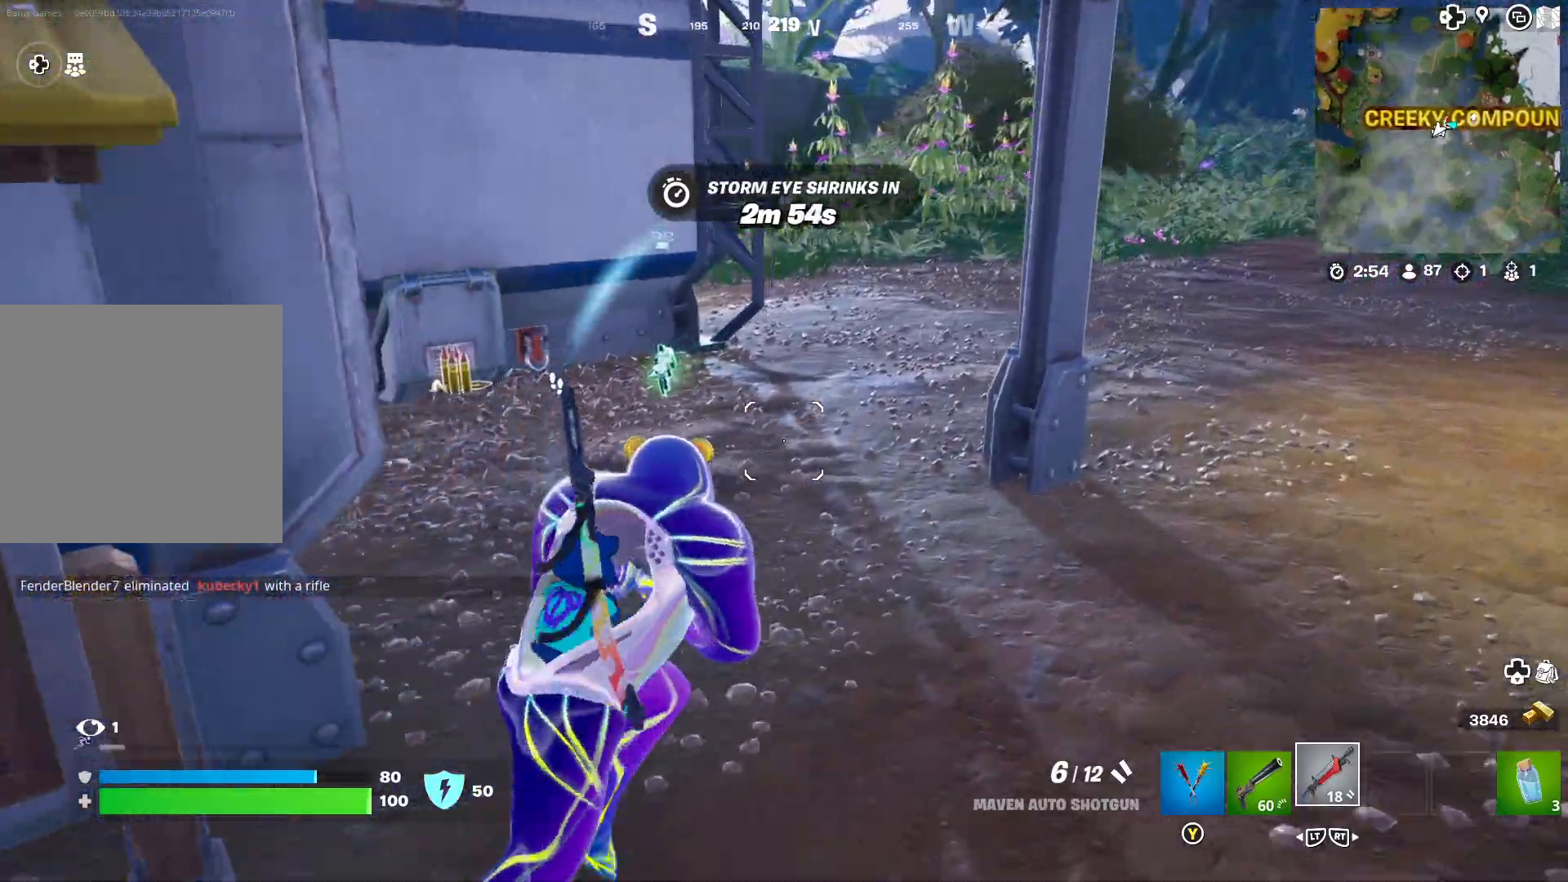
{"buttons": [], "left_stick": "up-right", "right_stick": "left", "events": [[217, "right_stick", "center"], [467, "right_stick", "left"]]}
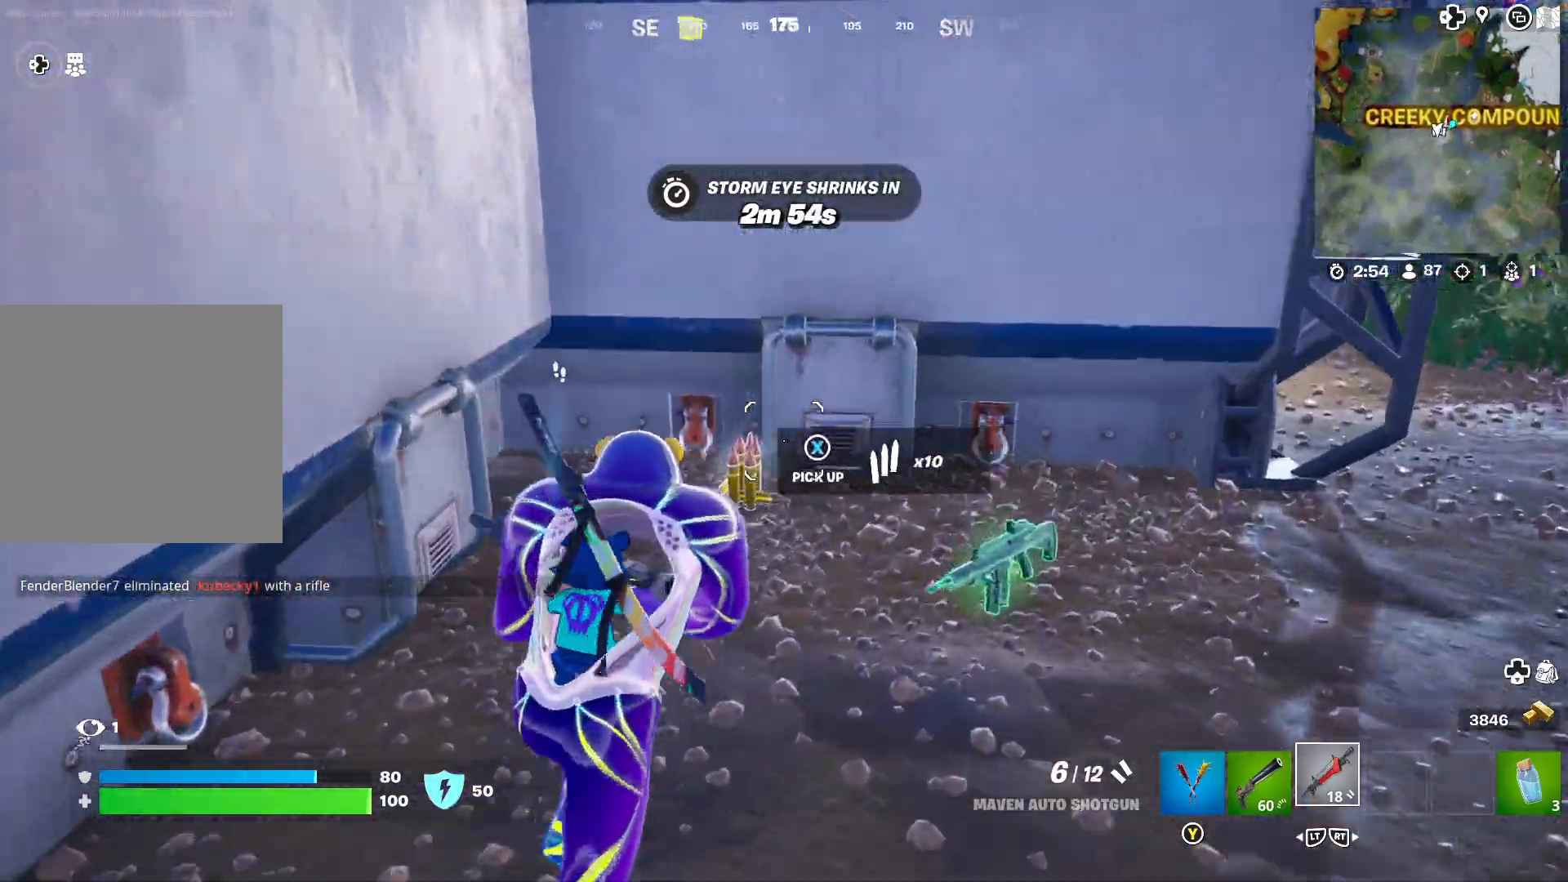
{"buttons": [], "left_stick": "right", "right_stick": "right", "events": [[183, "right_stick", "center"], [300, "right_stick", "left"], [350, "left_stick", "right"], [417, "right_stick", "right"]]}
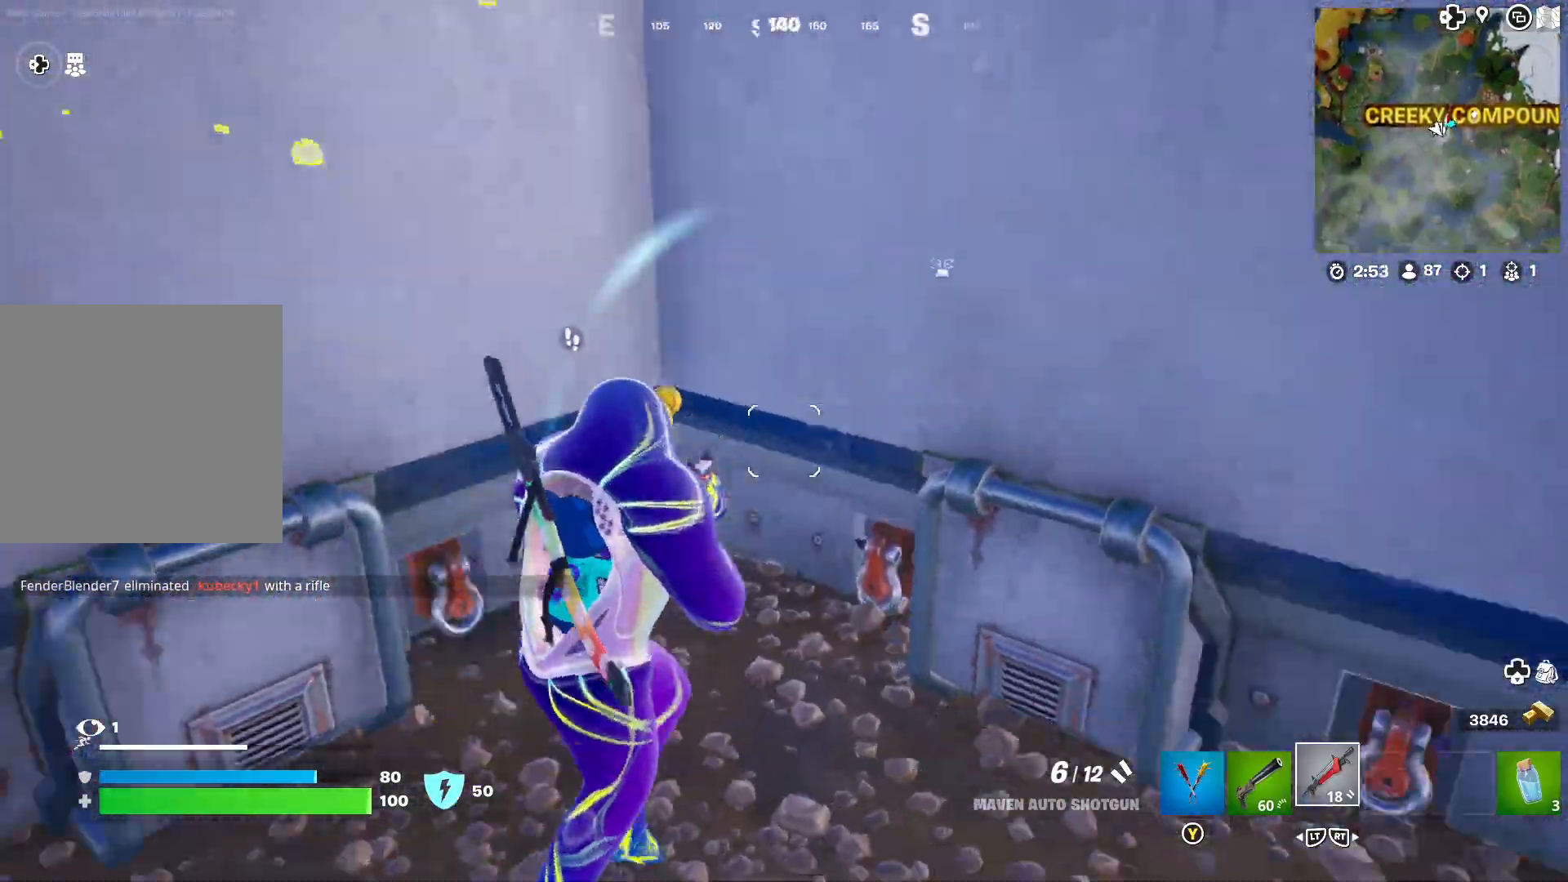
{"buttons": [], "left_stick": "up-right", "right_stick": "center", "events": [[317, "right_stick", "center"], [467, "left_stick", "up-right"]]}
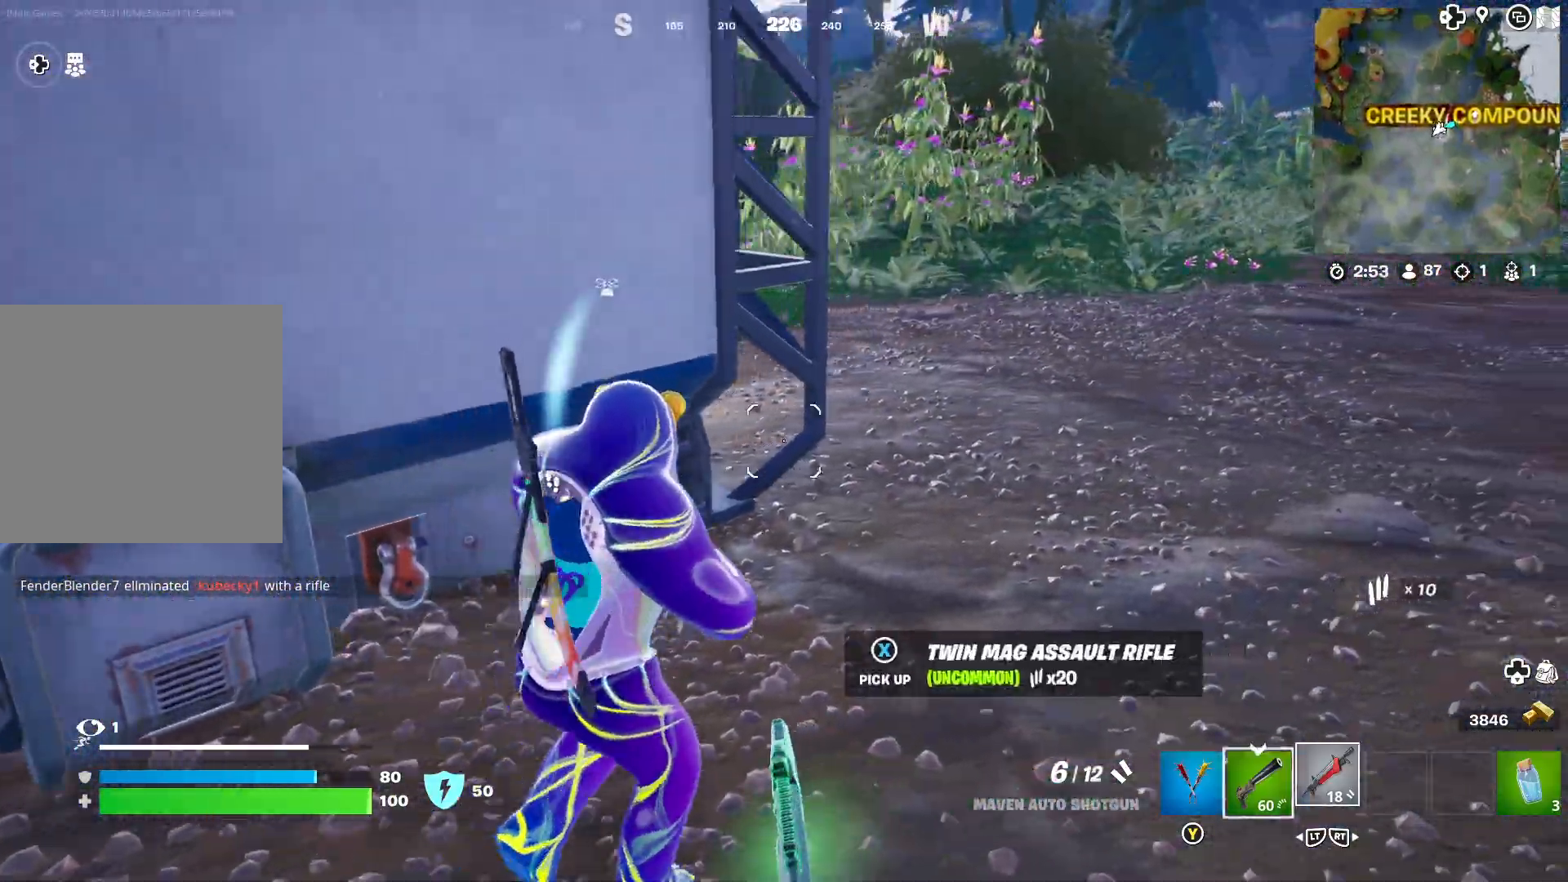
{"buttons": [], "left_stick": "up-right", "right_stick": "center", "events": [[183, "L3", "down"], [317, "L3", "up"]]}
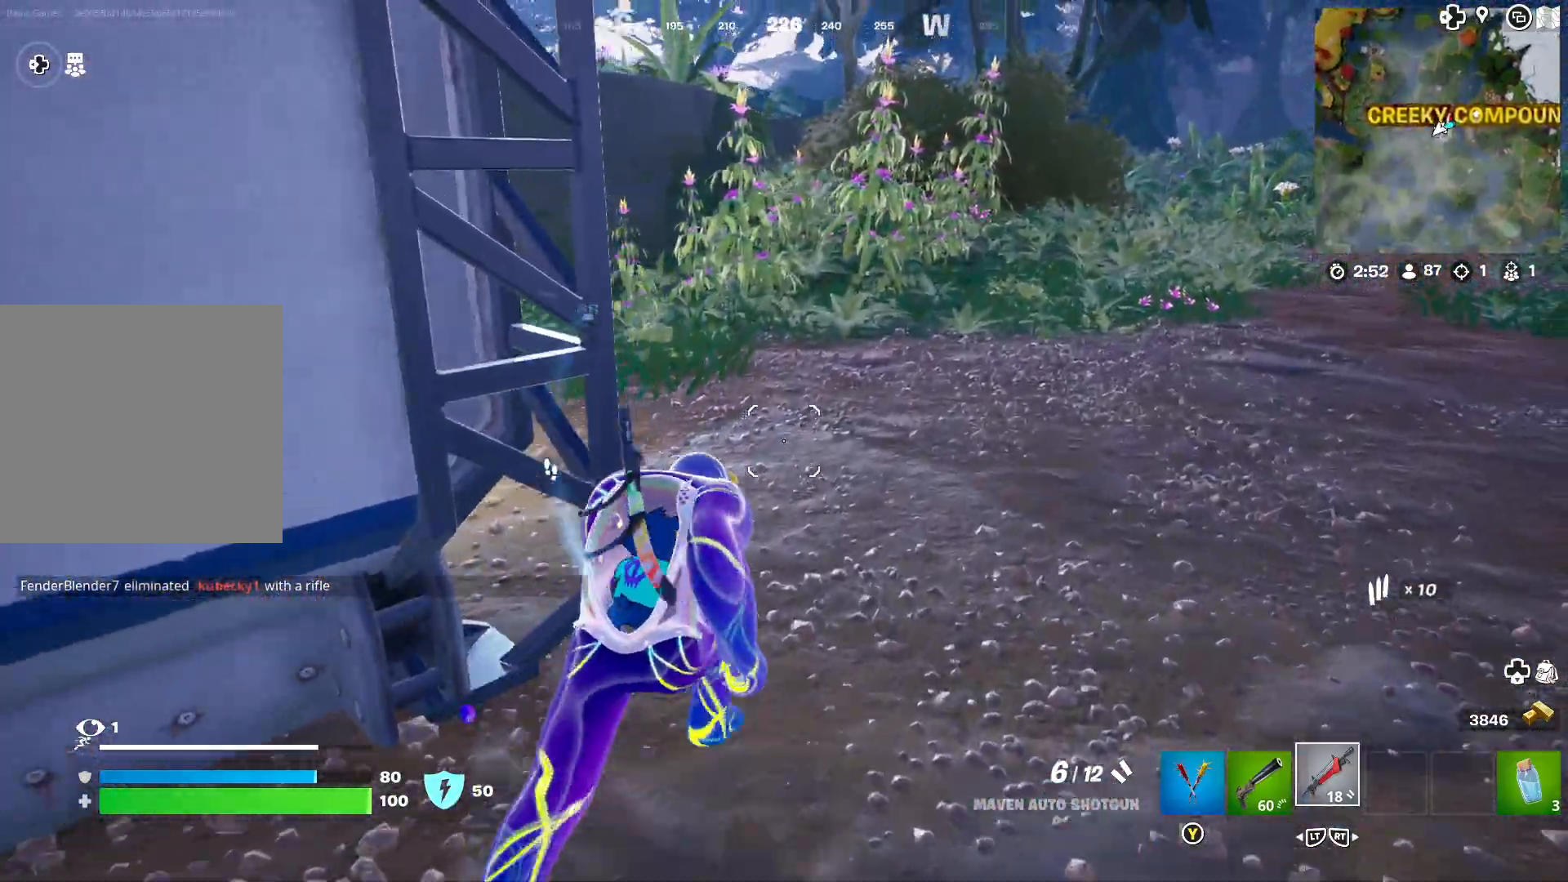
{"buttons": [], "left_stick": "up-left", "right_stick": "left", "events": [[133, "right_stick", "left"], [333, "right_stick", "center"], [433, "right_stick", "left"], [500, "left_stick", "up-left"]]}
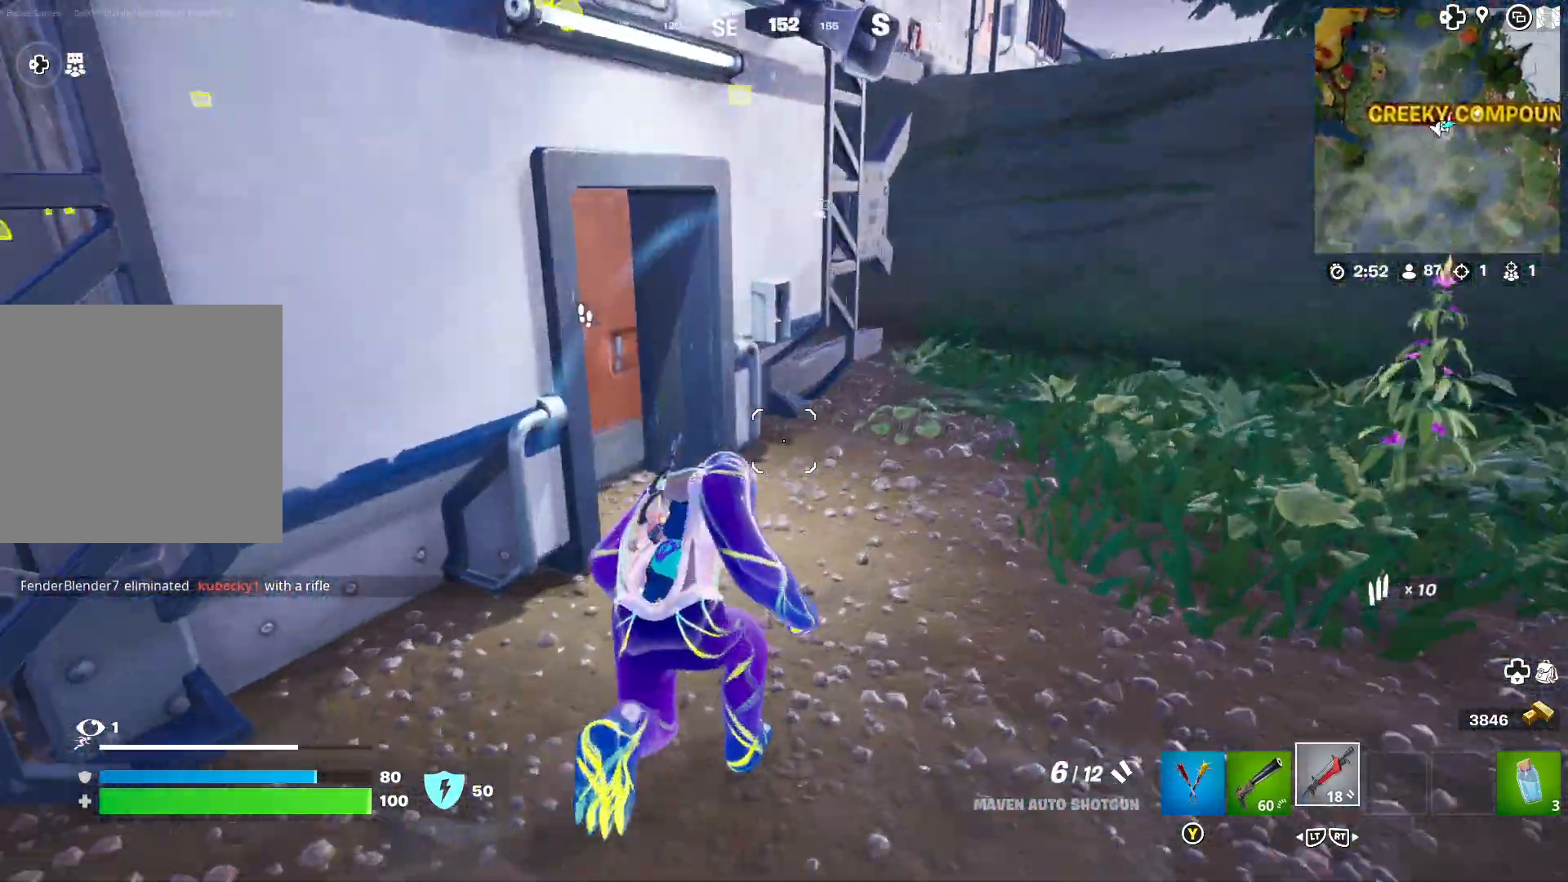
{"buttons": [], "left_stick": "up-right", "right_stick": "left", "events": [[167, "right_stick", "center"], [250, "left_stick", "up-right"], [433, "right_stick", "left"]]}
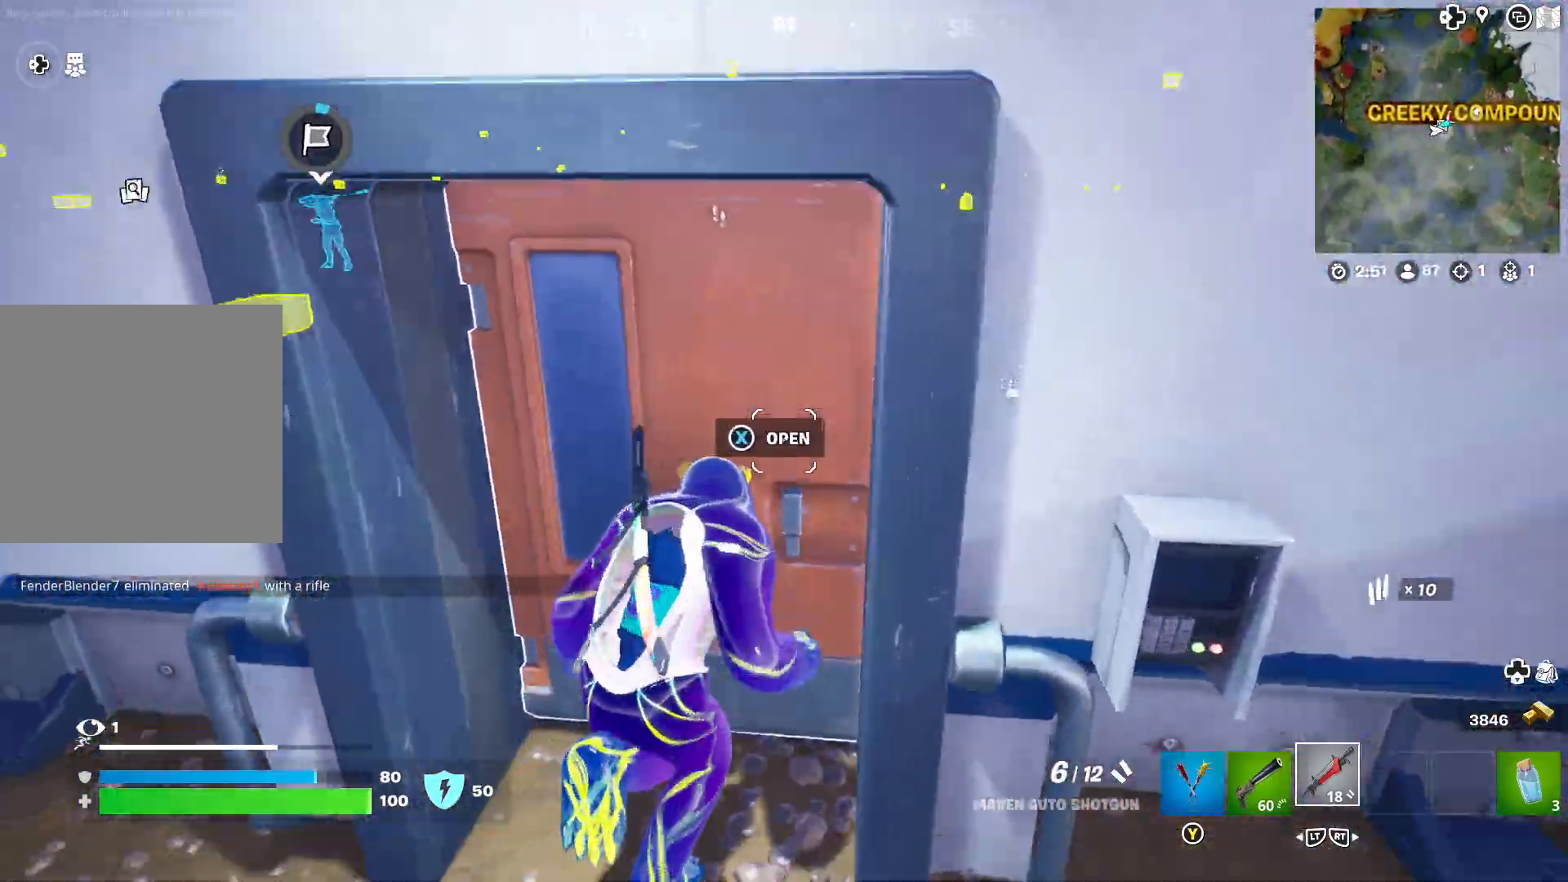
{"buttons": [], "left_stick": "up-right", "right_stick": "center", "events": [[33, "left_stick", "up"], [117, "right_stick", "center"], [333, "left_stick", "up-right"], [367, "right_stick", "right"], [483, "right_stick", "center"]]}
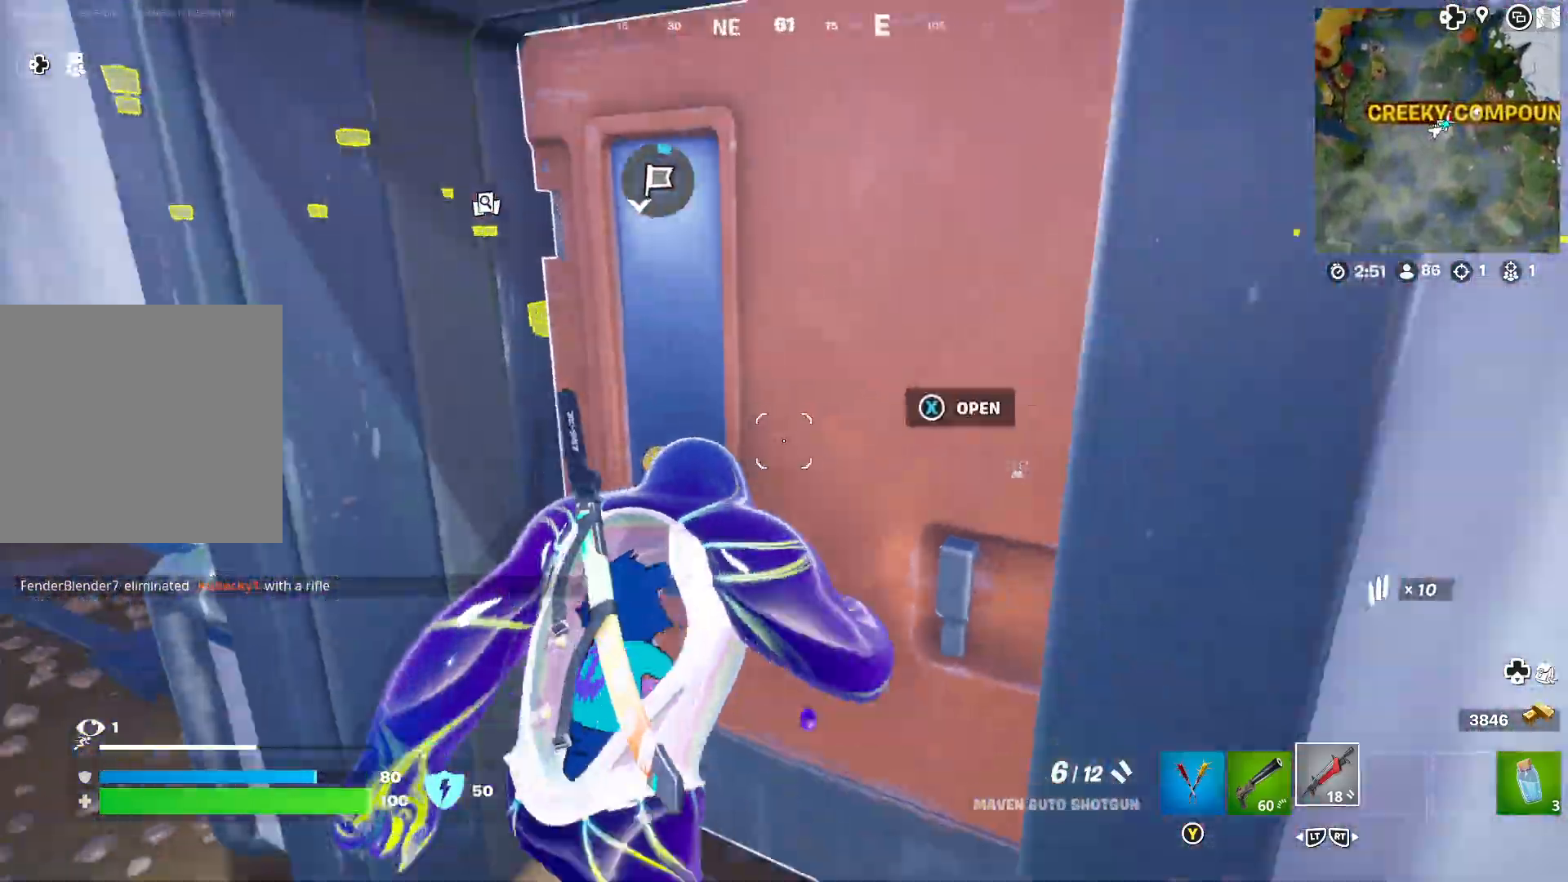
{"buttons": [], "left_stick": "up-right", "right_stick": "center", "events": [[133, "left_stick", "right"], [150, "X", "down"], [250, "X", "up"], [317, "X", "down"], [333, "left_stick", "up-right"], [417, "X", "up"]]}
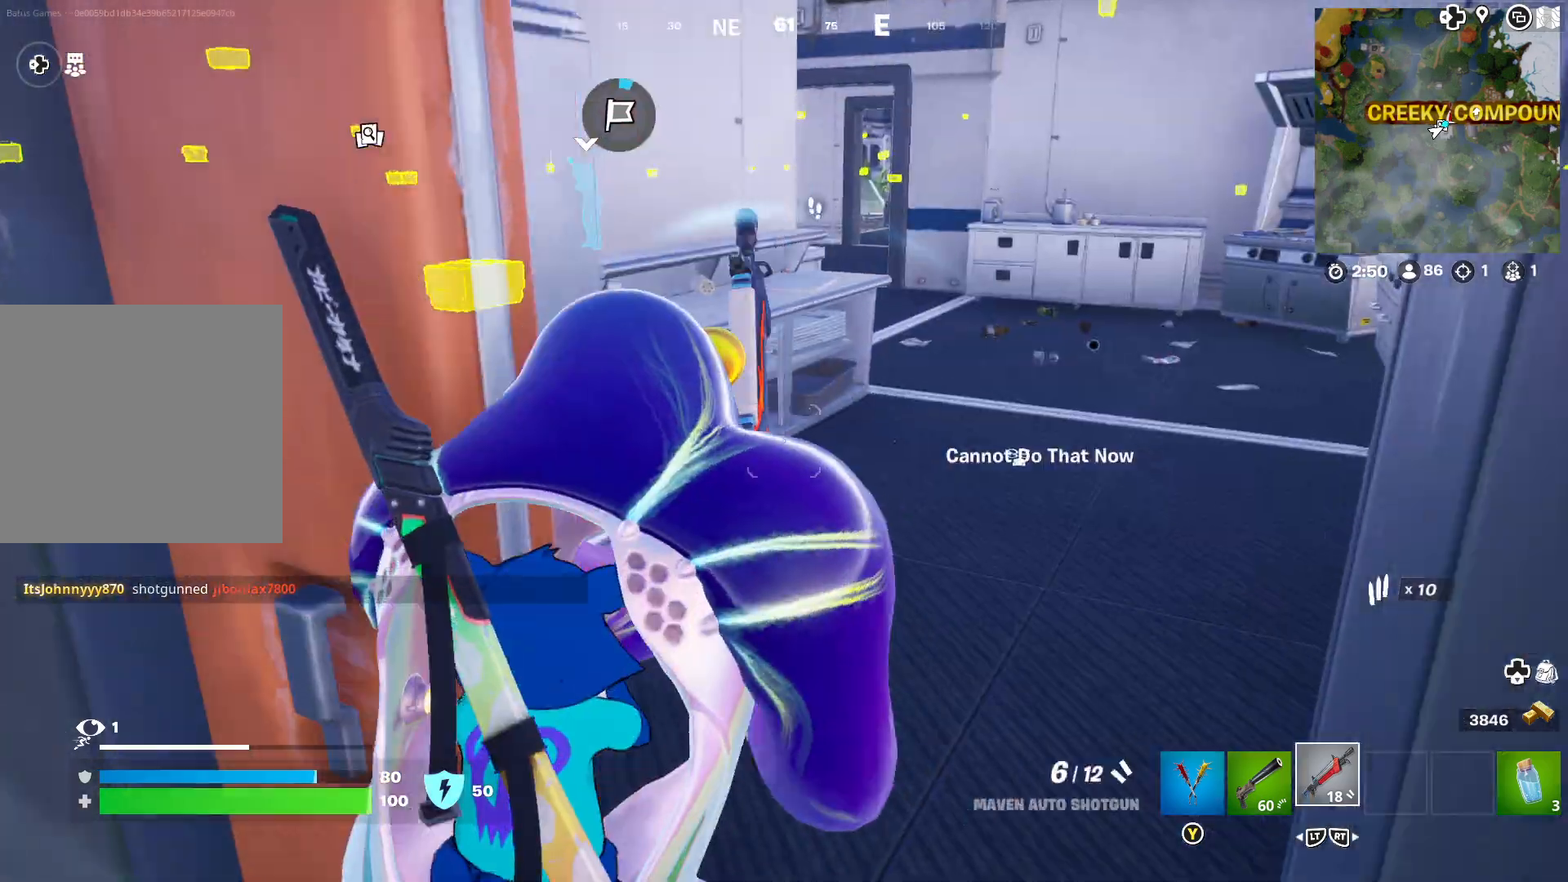
{"buttons": [], "left_stick": "up-right", "right_stick": "center", "events": [[317, "right_stick", "left"], [500, "right_stick", "center"]]}
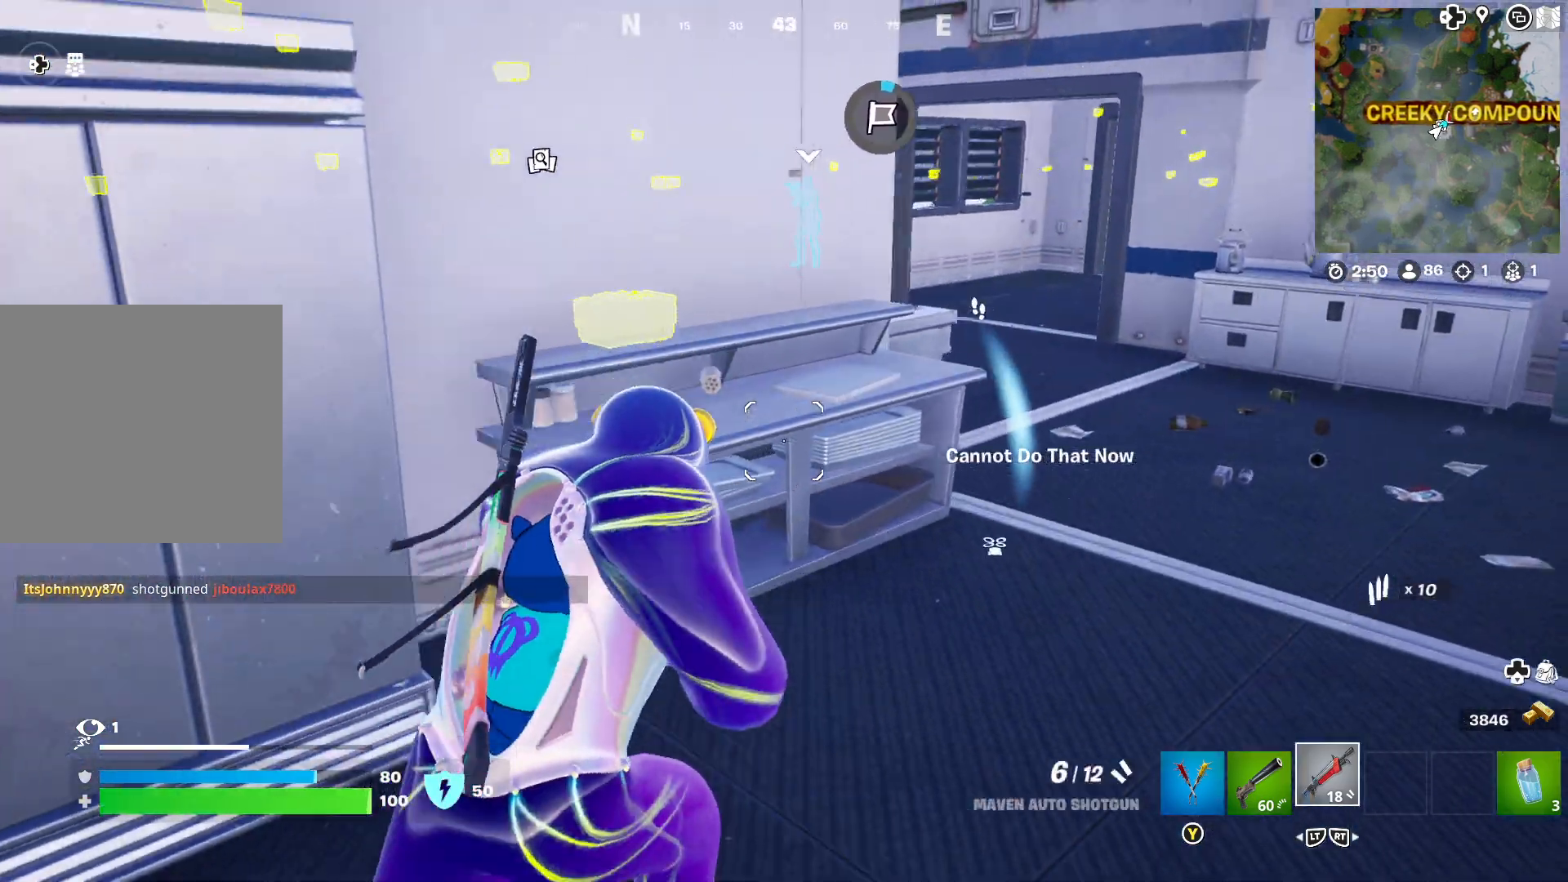
{"buttons": [], "left_stick": "up-right", "right_stick": "left", "events": [[367, "right_stick", "left"]]}
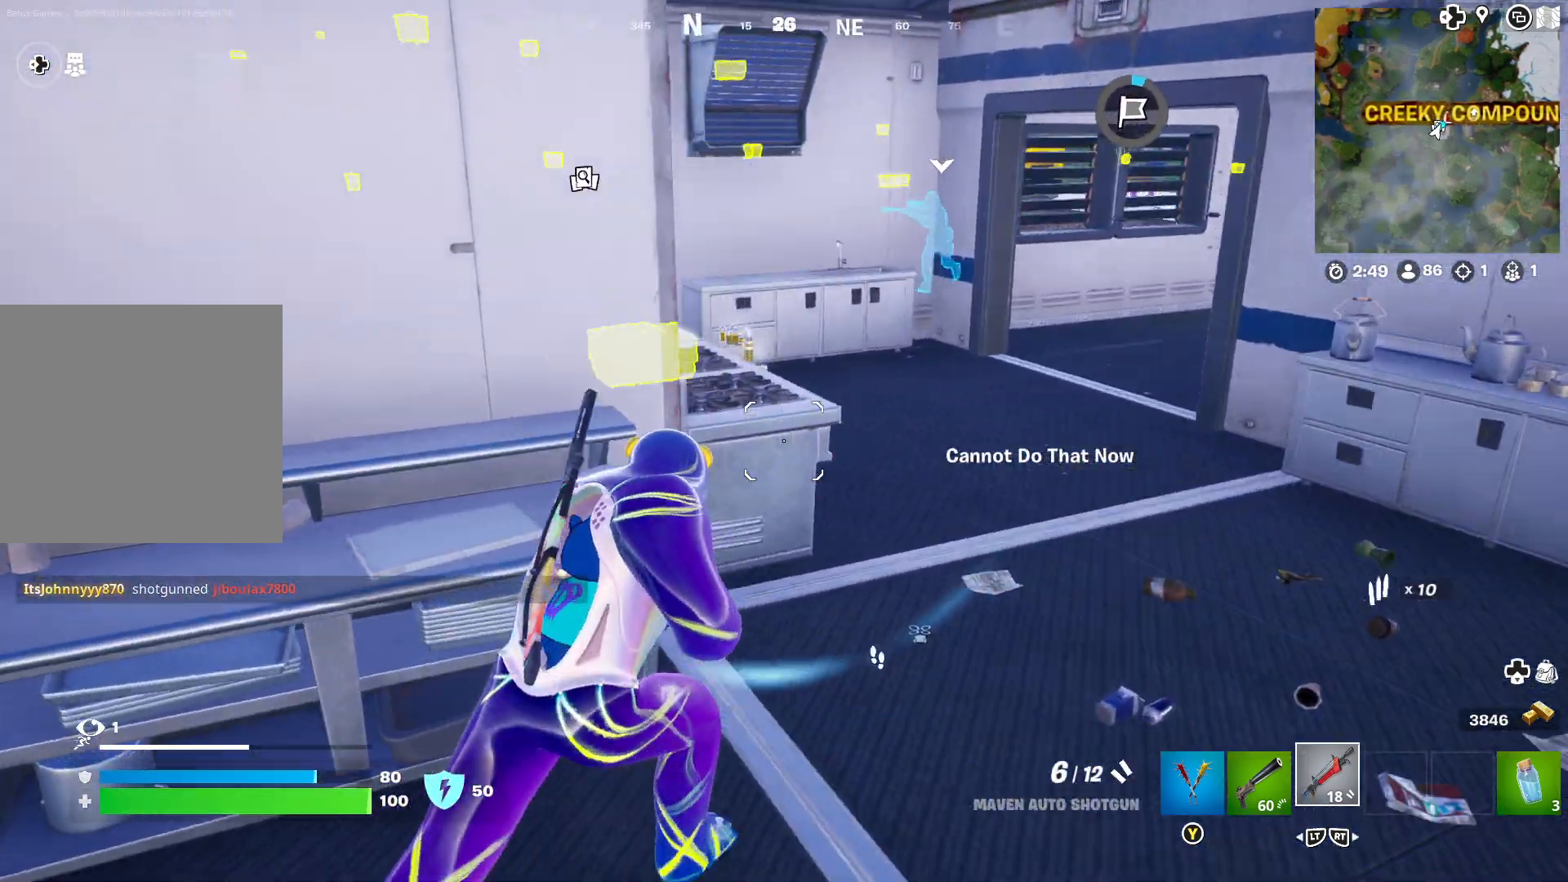
{"buttons": [], "left_stick": "up-right", "right_stick": "left", "events": [[50, "right_stick", "center"], [133, "right_stick", "left"], [317, "right_stick", "center"], [383, "right_stick", "left"]]}
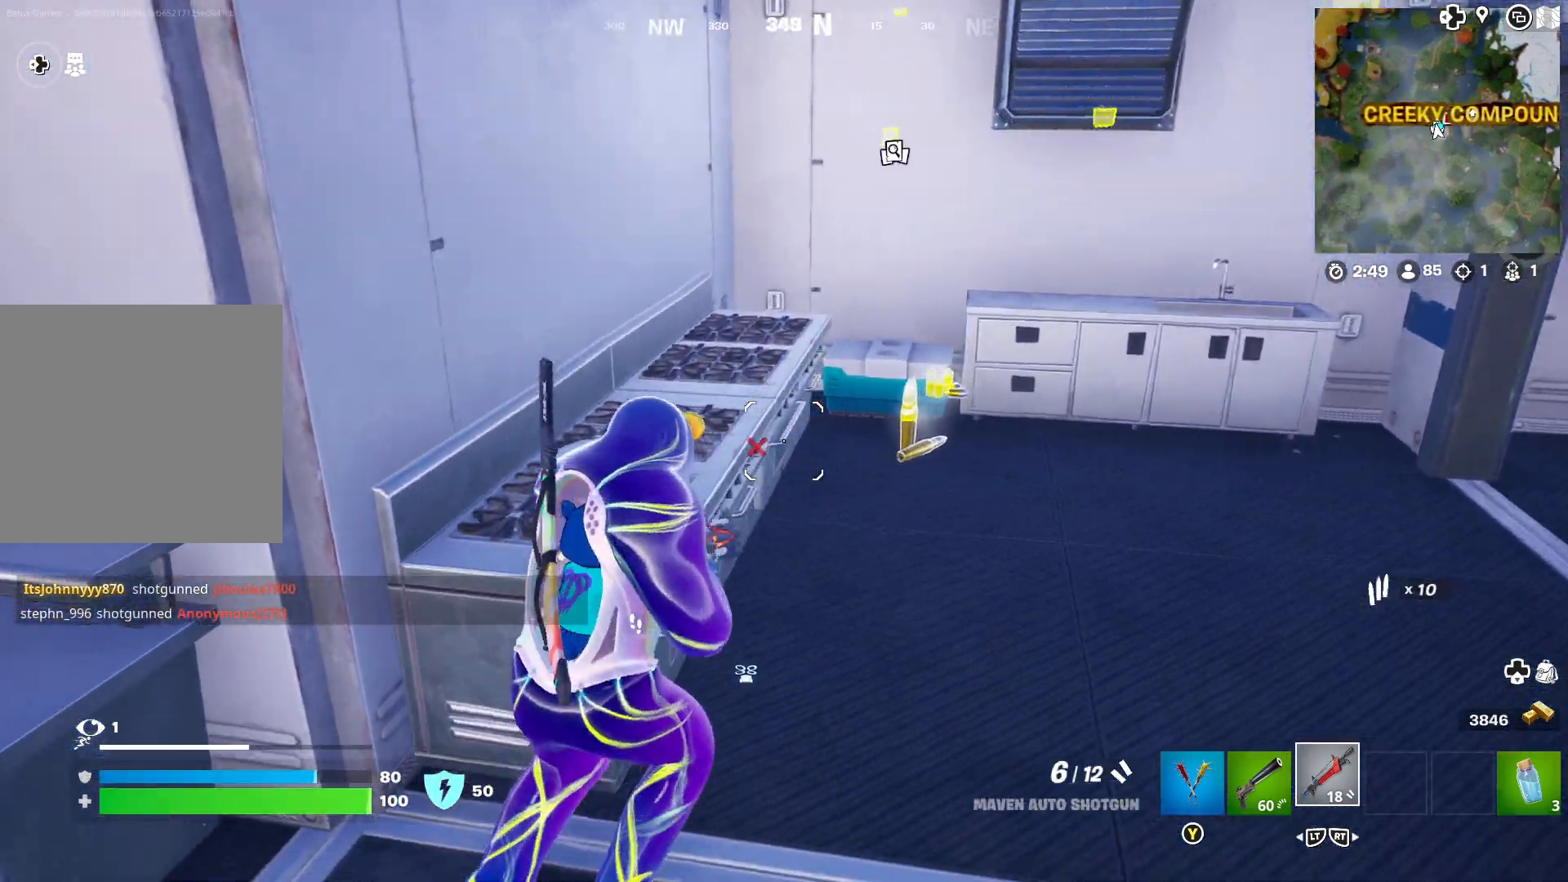
{"buttons": [], "left_stick": "up", "right_stick": "center", "events": [[33, "right_stick", "center"], [433, "left_stick", "up"]]}
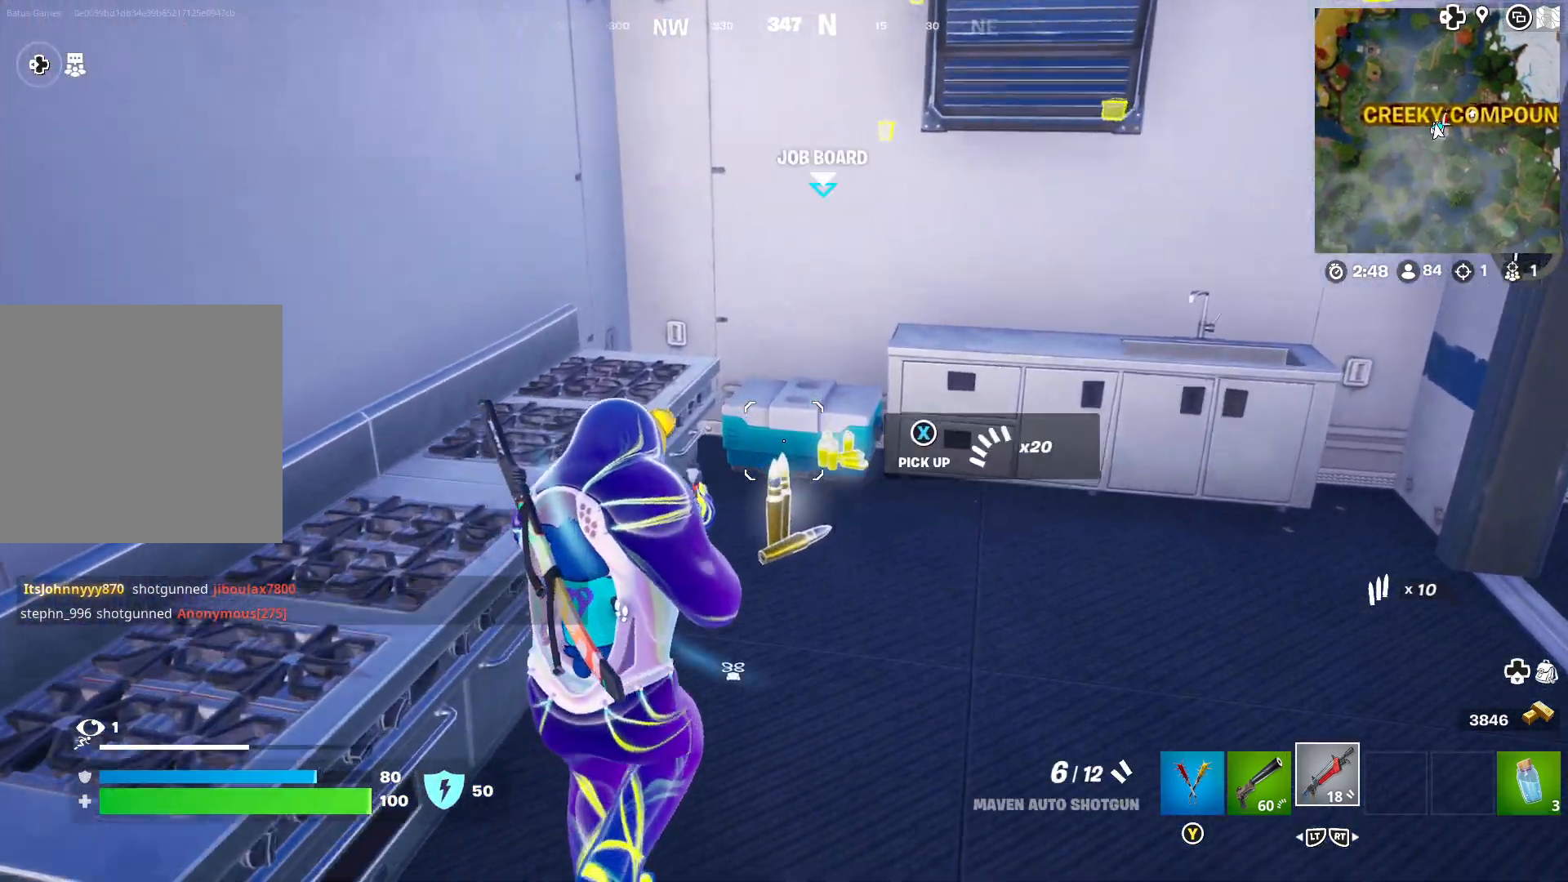
{"buttons": [], "left_stick": "center", "right_stick": "center", "events": [[467, "left_stick", "center"]]}
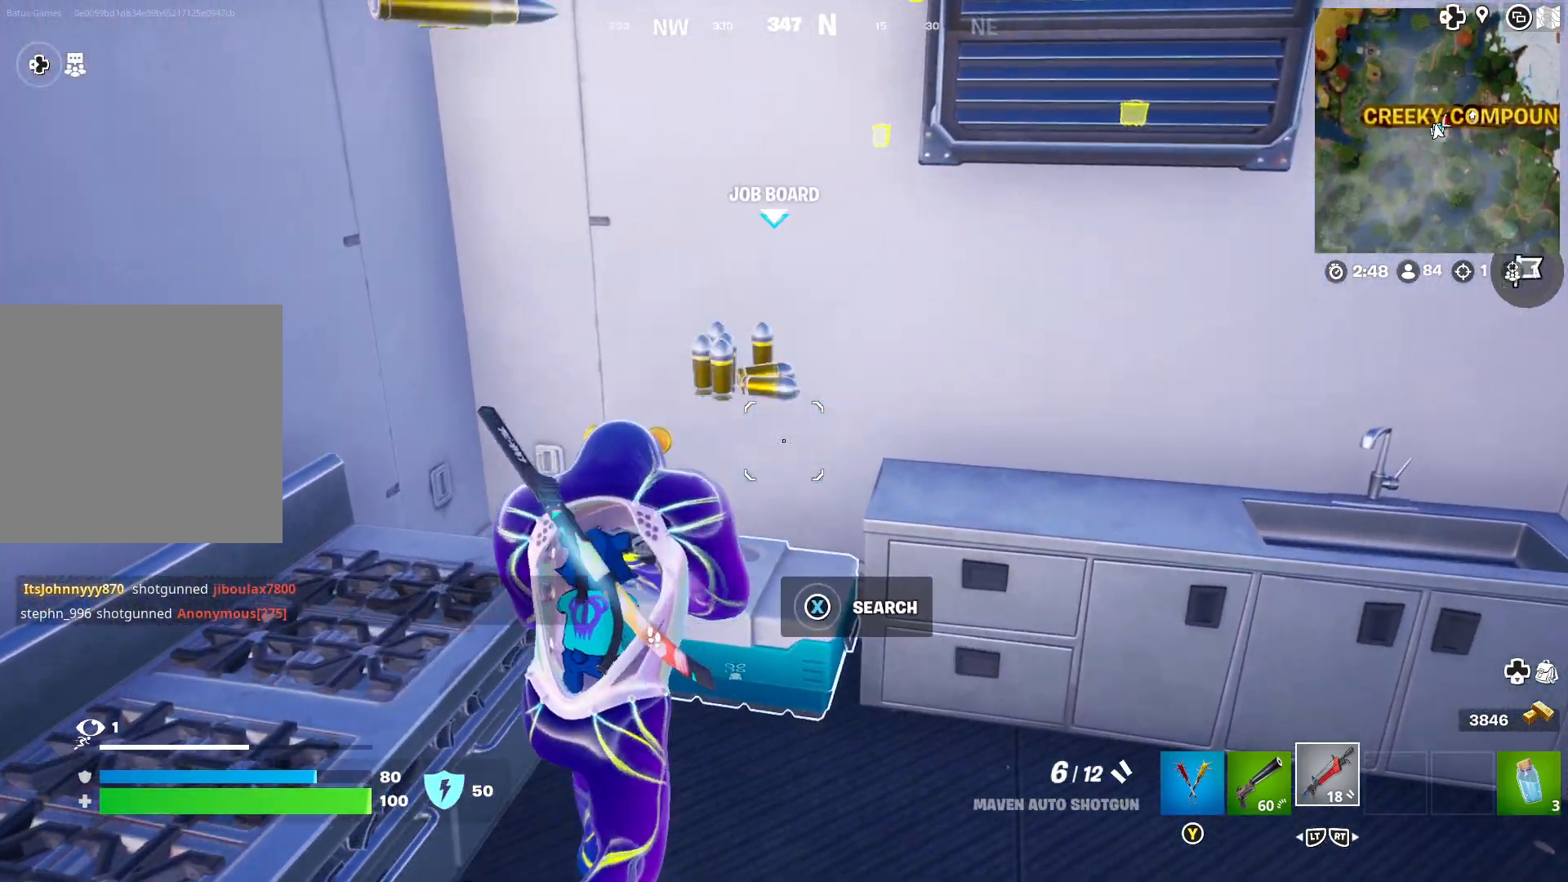
{"buttons": ["X"], "left_stick": "center", "right_stick": "center", "events": [[33, "X", "down"]]}
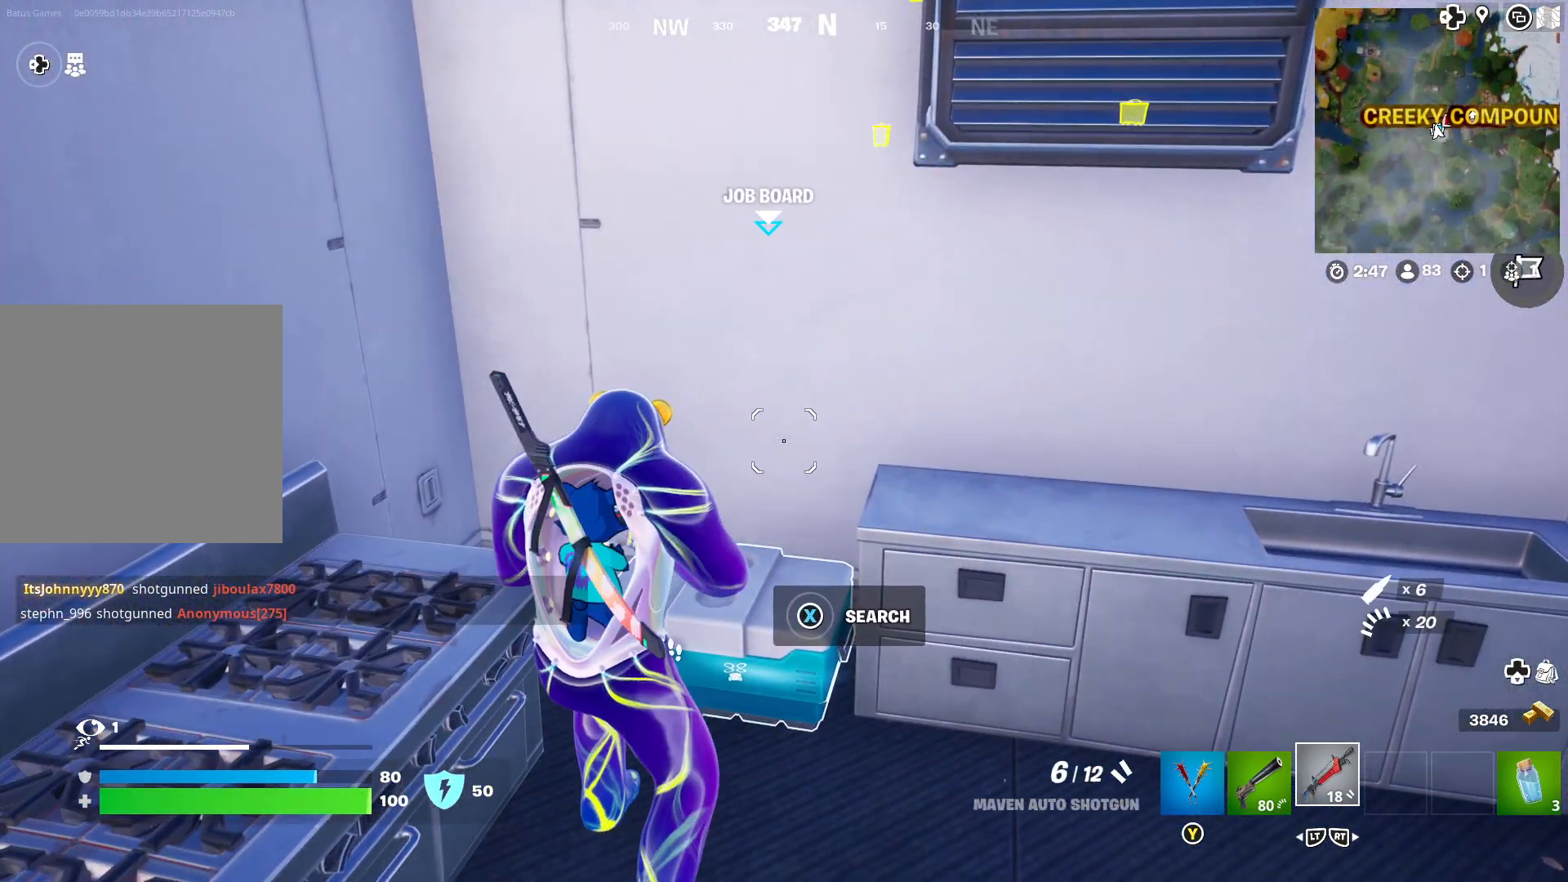
{"buttons": [], "left_stick": "down", "right_stick": "center", "events": [[433, "X", "up"], [500, "left_stick", "down"]]}
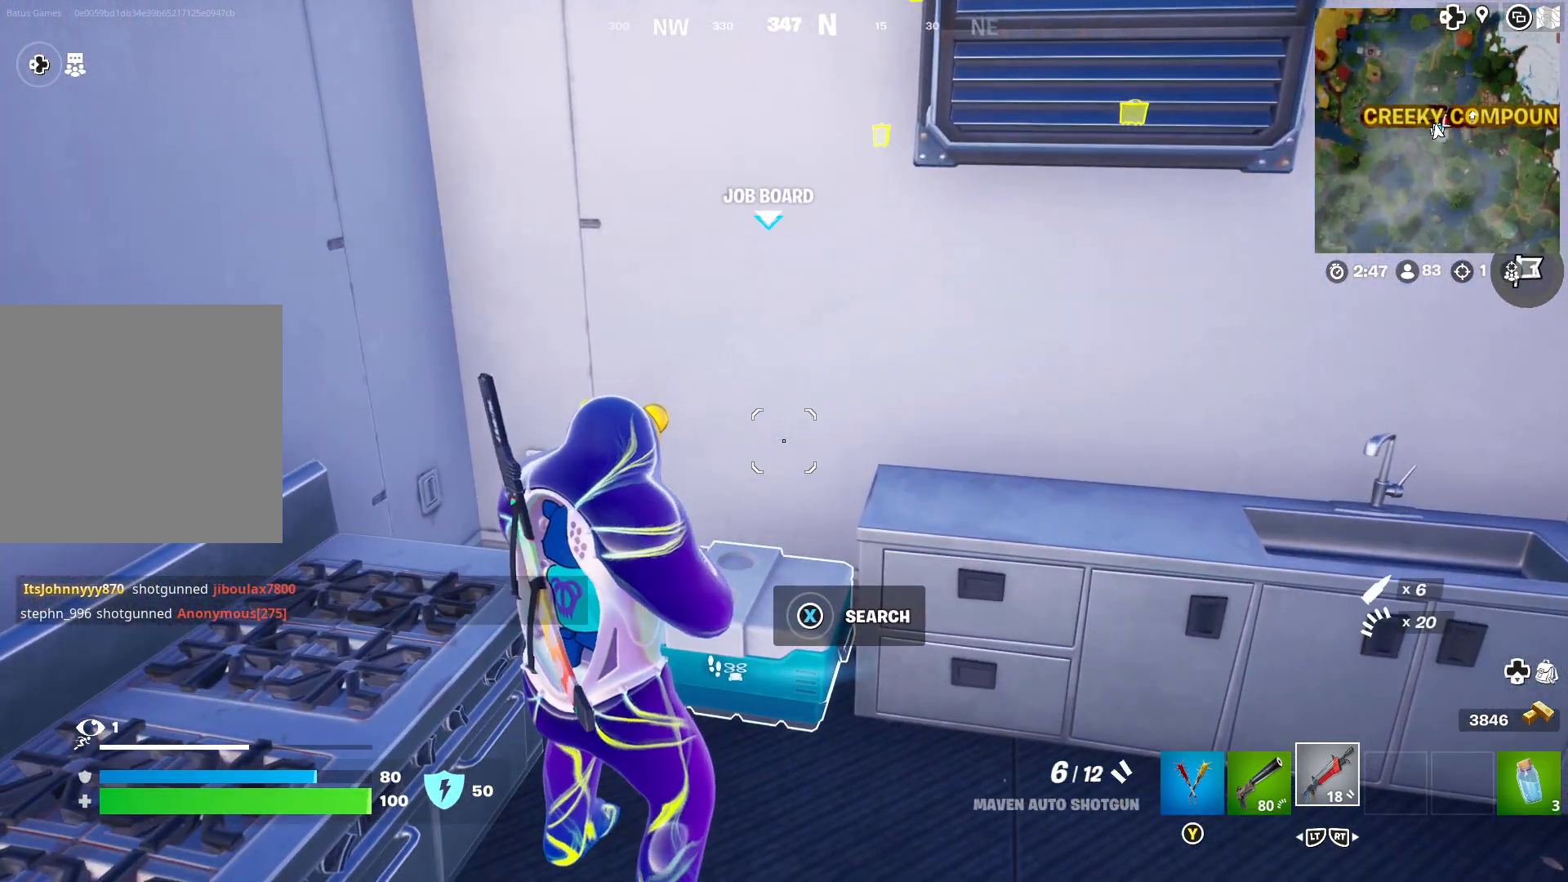
{"buttons": ["X"], "left_stick": "center", "right_stick": "center", "events": [[50, "right_stick", "down-left"], [200, "right_stick", "center"], [217, "left_stick", "center"], [383, "X", "down"]]}
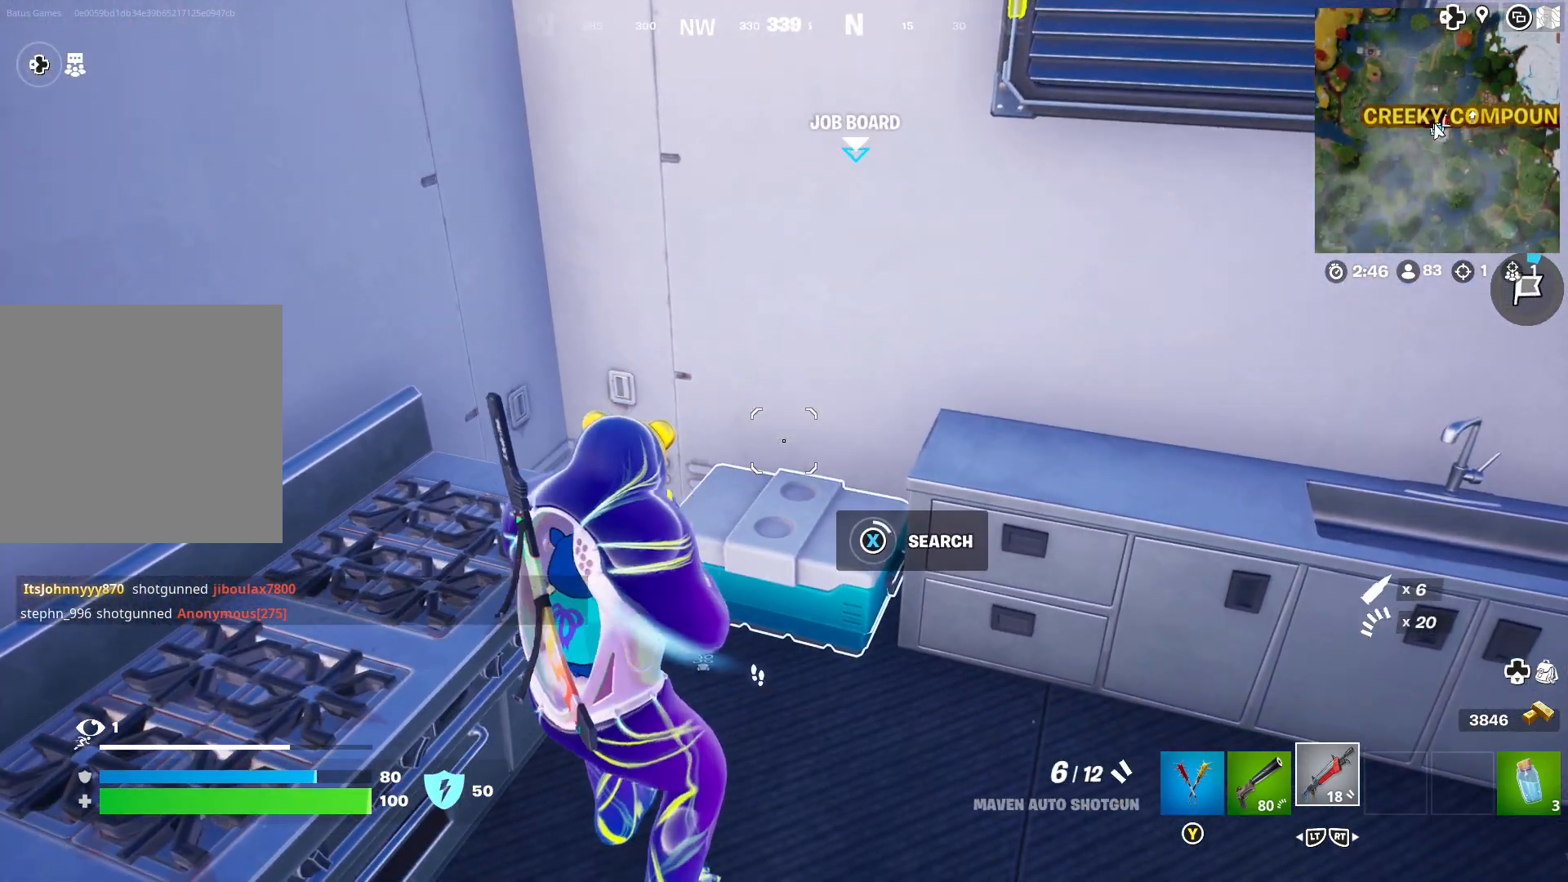
{"buttons": ["X"], "left_stick": "center", "right_stick": "center", "events": []}
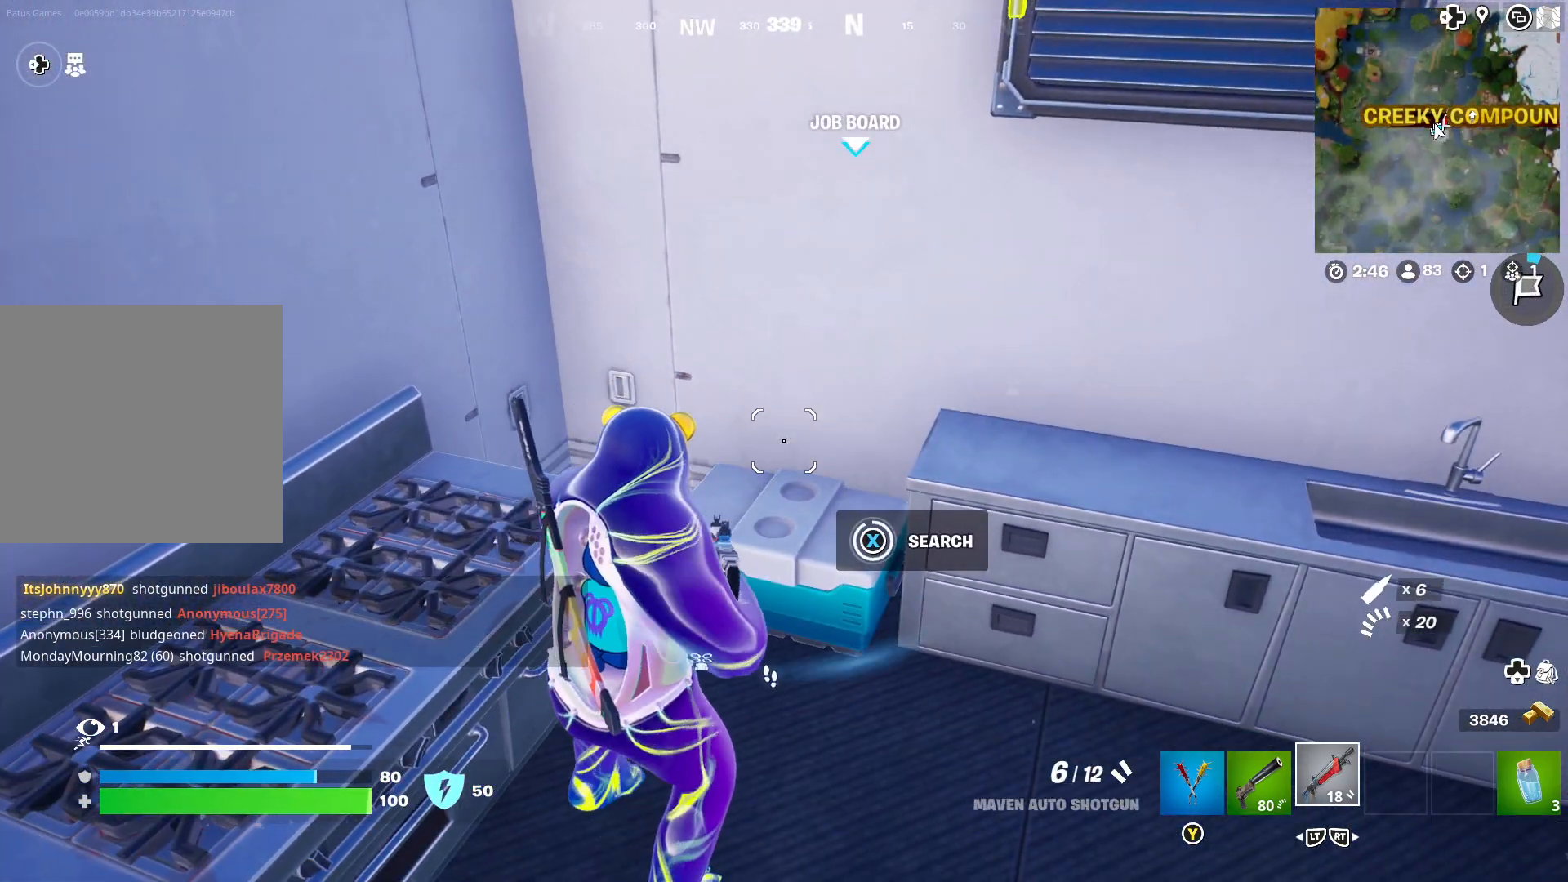
{"buttons": [], "left_stick": "down-right", "right_stick": "down-left", "events": [[317, "X", "up"], [400, "left_stick", "down-right"], [467, "right_stick", "down-left"]]}
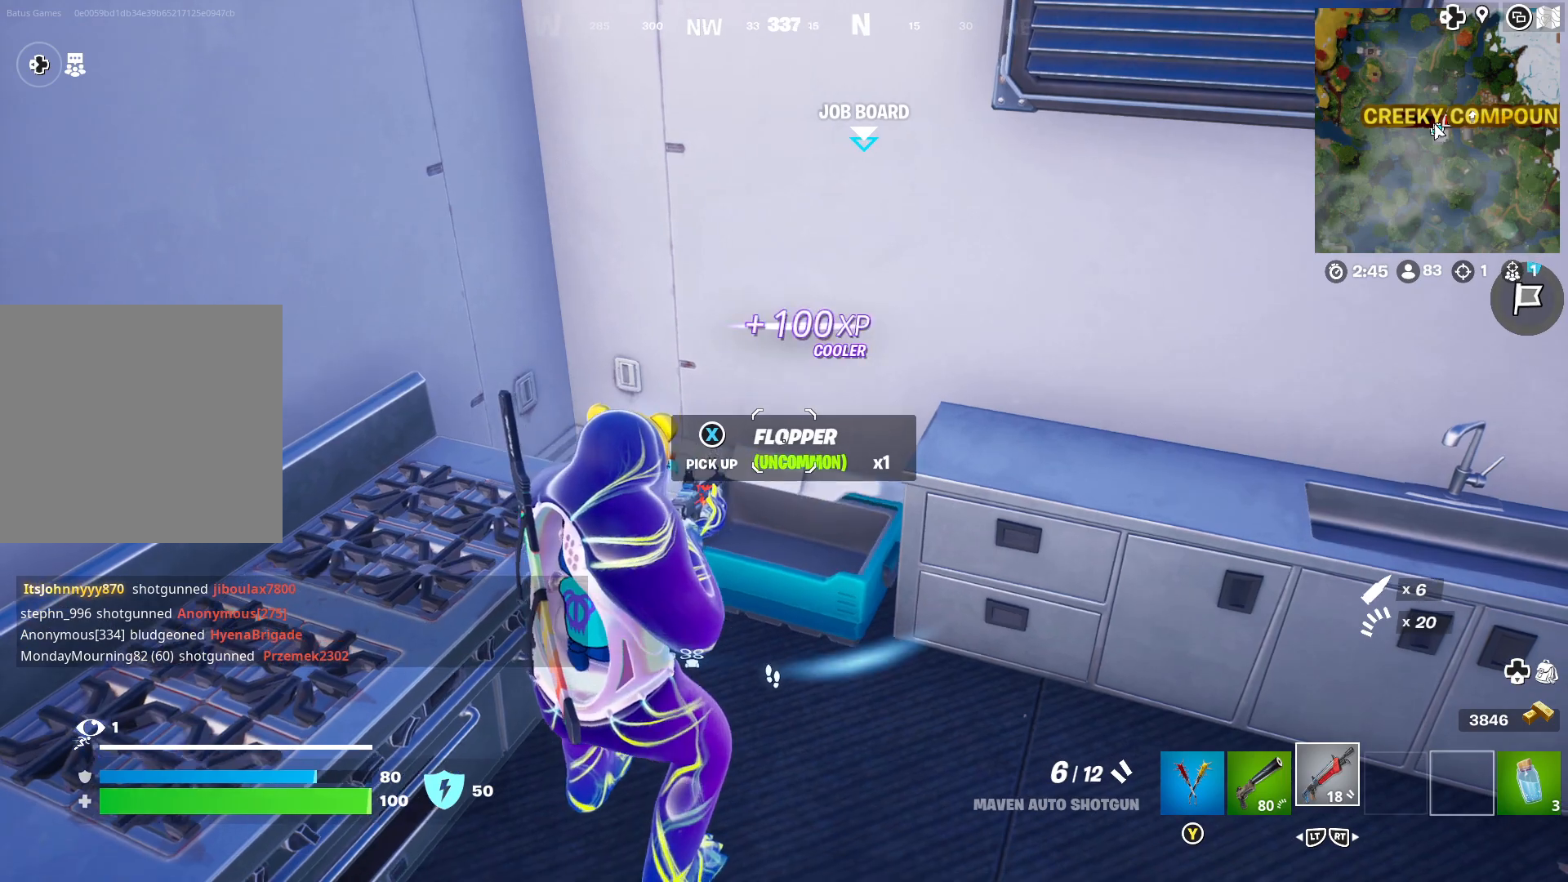
{"buttons": [], "left_stick": "center", "right_stick": "center", "events": [[100, "right_stick", "center"], [233, "left_stick", "up-left"], [250, "right_stick", "left"], [417, "left_stick", "center"], [417, "right_stick", "center"]]}
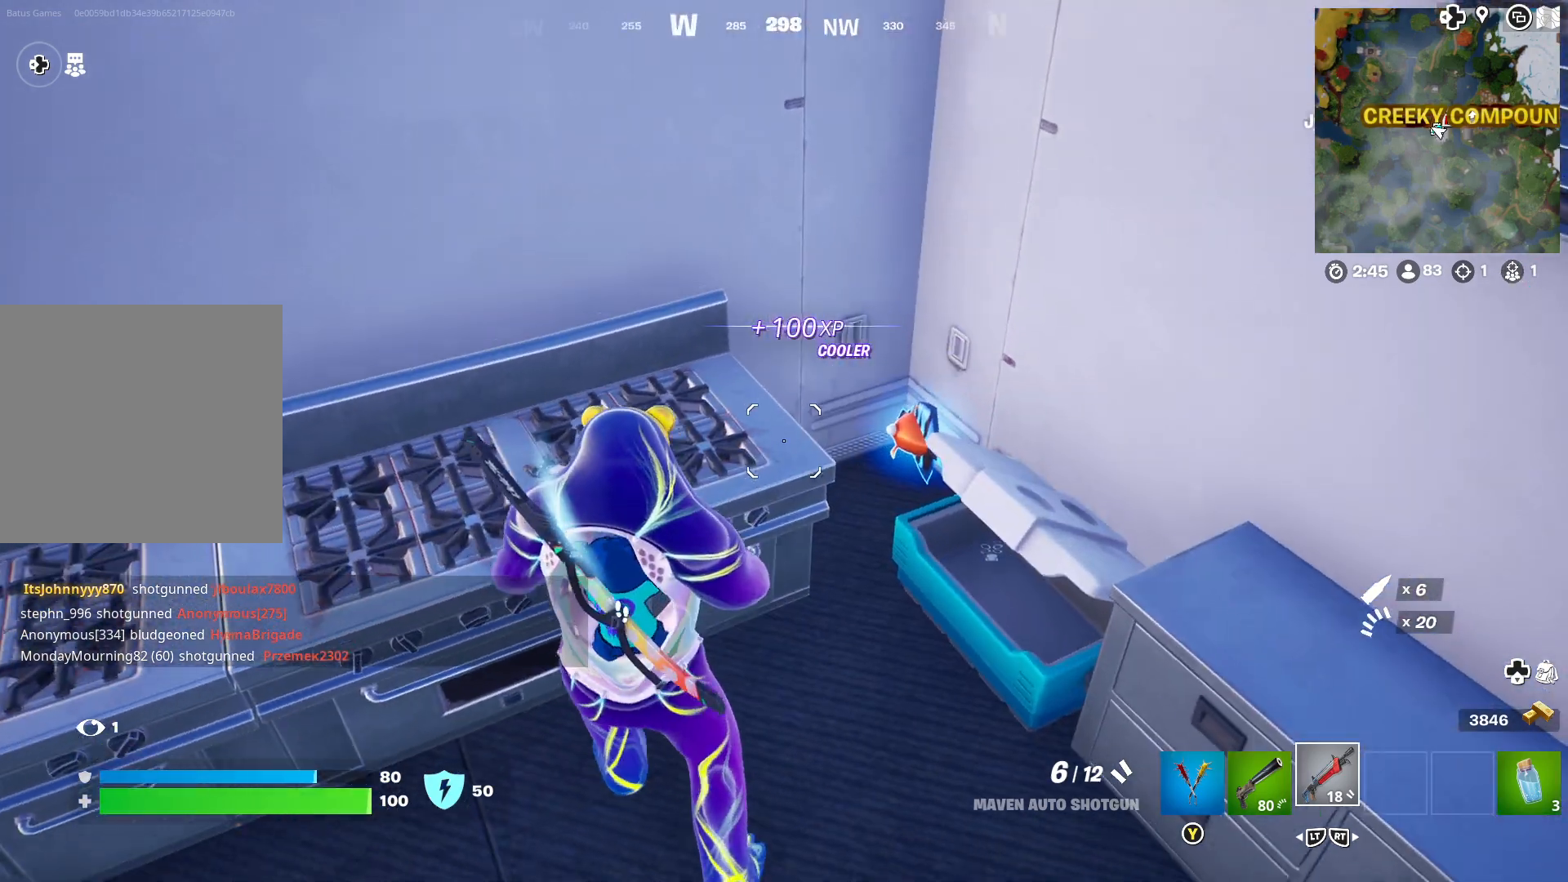
{"buttons": ["X"], "left_stick": "center", "right_stick": "center", "events": [[17, "left_stick", "up-right"], [233, "left_stick", "right"], [317, "X", "down"], [333, "left_stick", "center"], [400, "X", "up"], [500, "X", "down"]]}